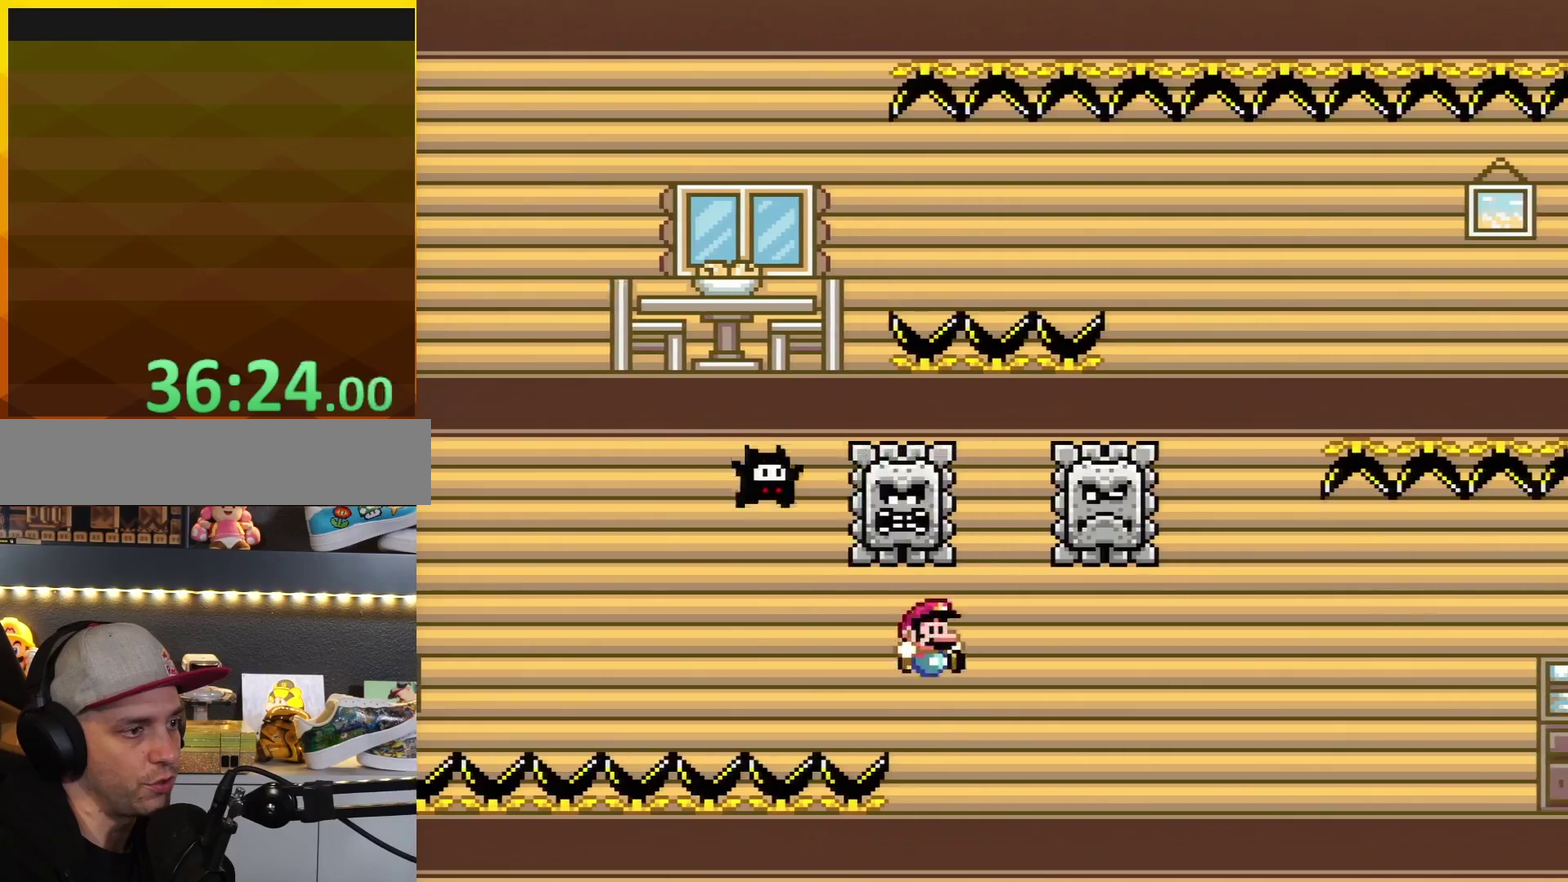
Gameplay with a controller (Nintendo layout); each line is a JSON object with the inputs held at the frame after it. "events" lists button and stick changes between this image and that frame as [ms after this image, input, new state], when the widget could be followed in between. Not read: L3 R3.
{"buttons": ["X", "DPAD_RIGHT"], "events": [[317, "X", "down"], [317, "Y", "up"]]}
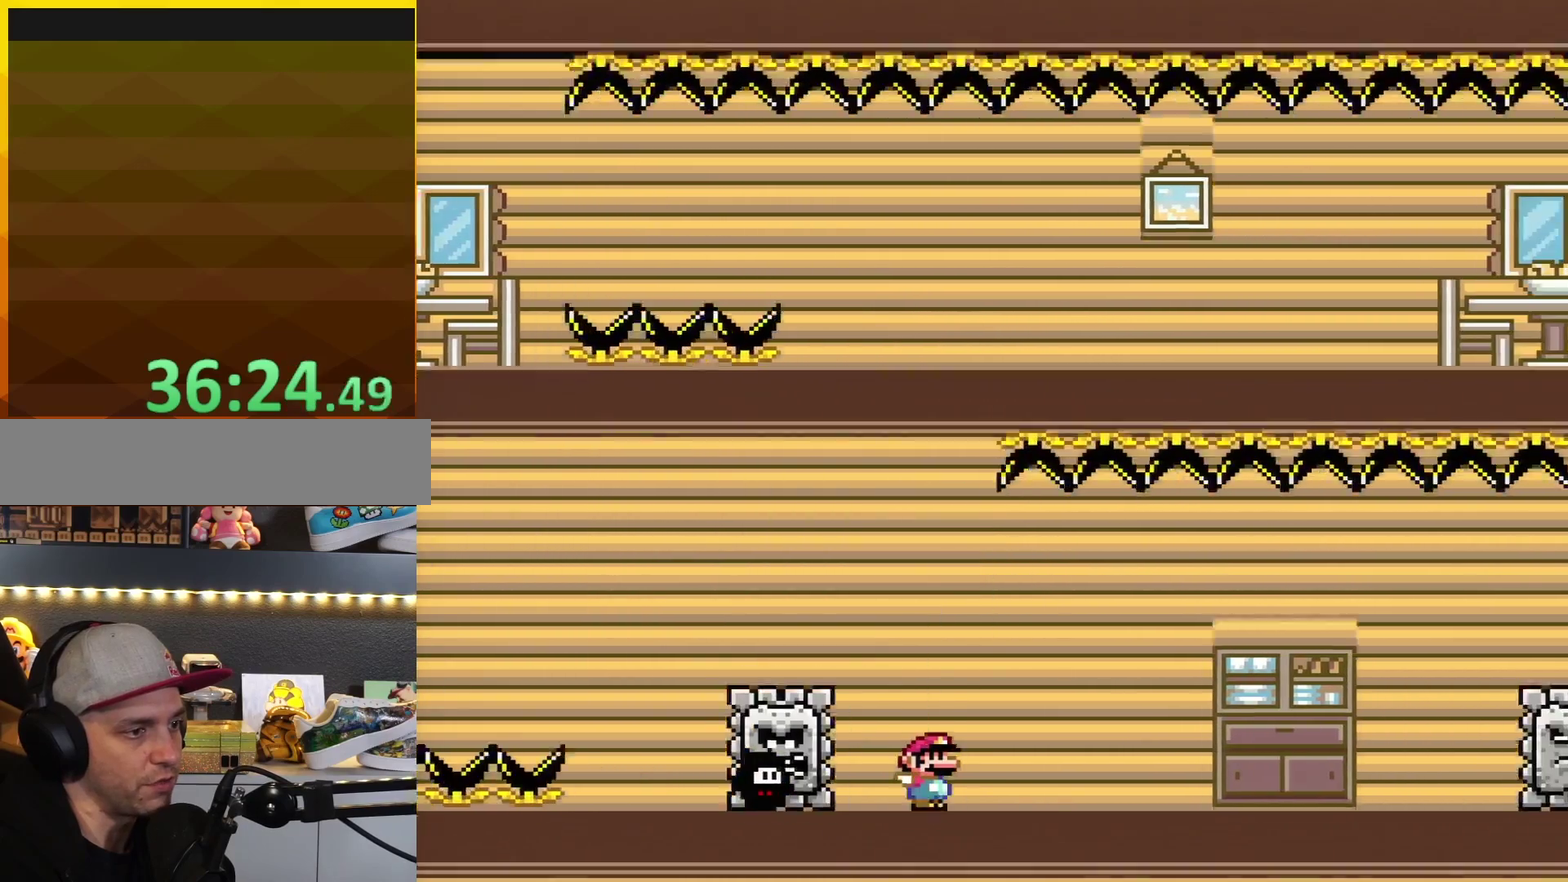
{"buttons": ["X", "DPAD_RIGHT"], "events": [[400, "A", "down"], [500, "A", "up"]]}
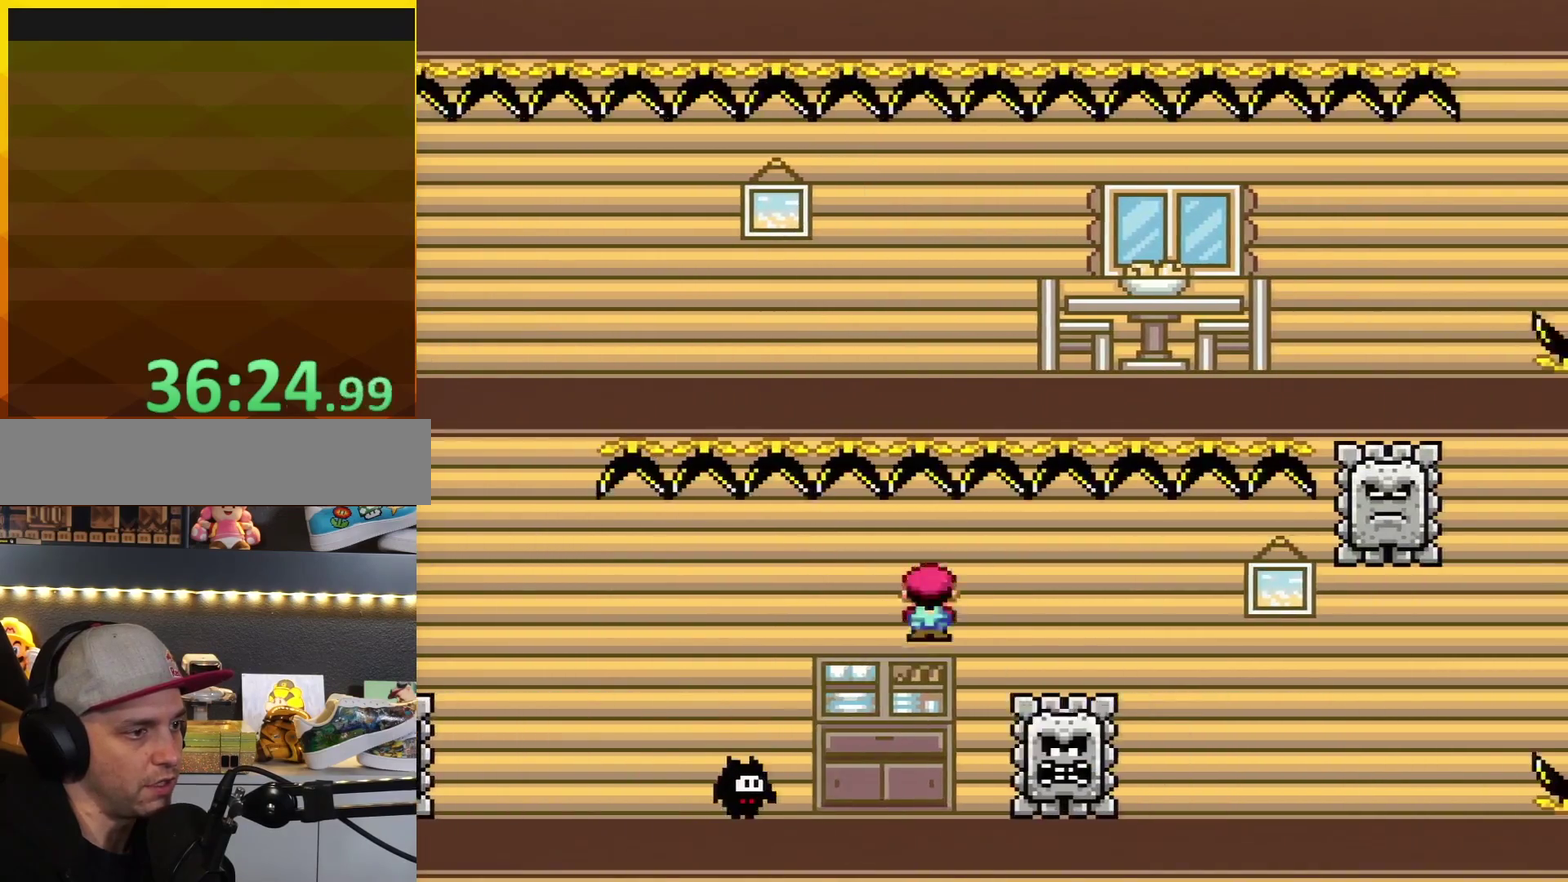
{"buttons": ["X", "DPAD_RIGHT"], "events": []}
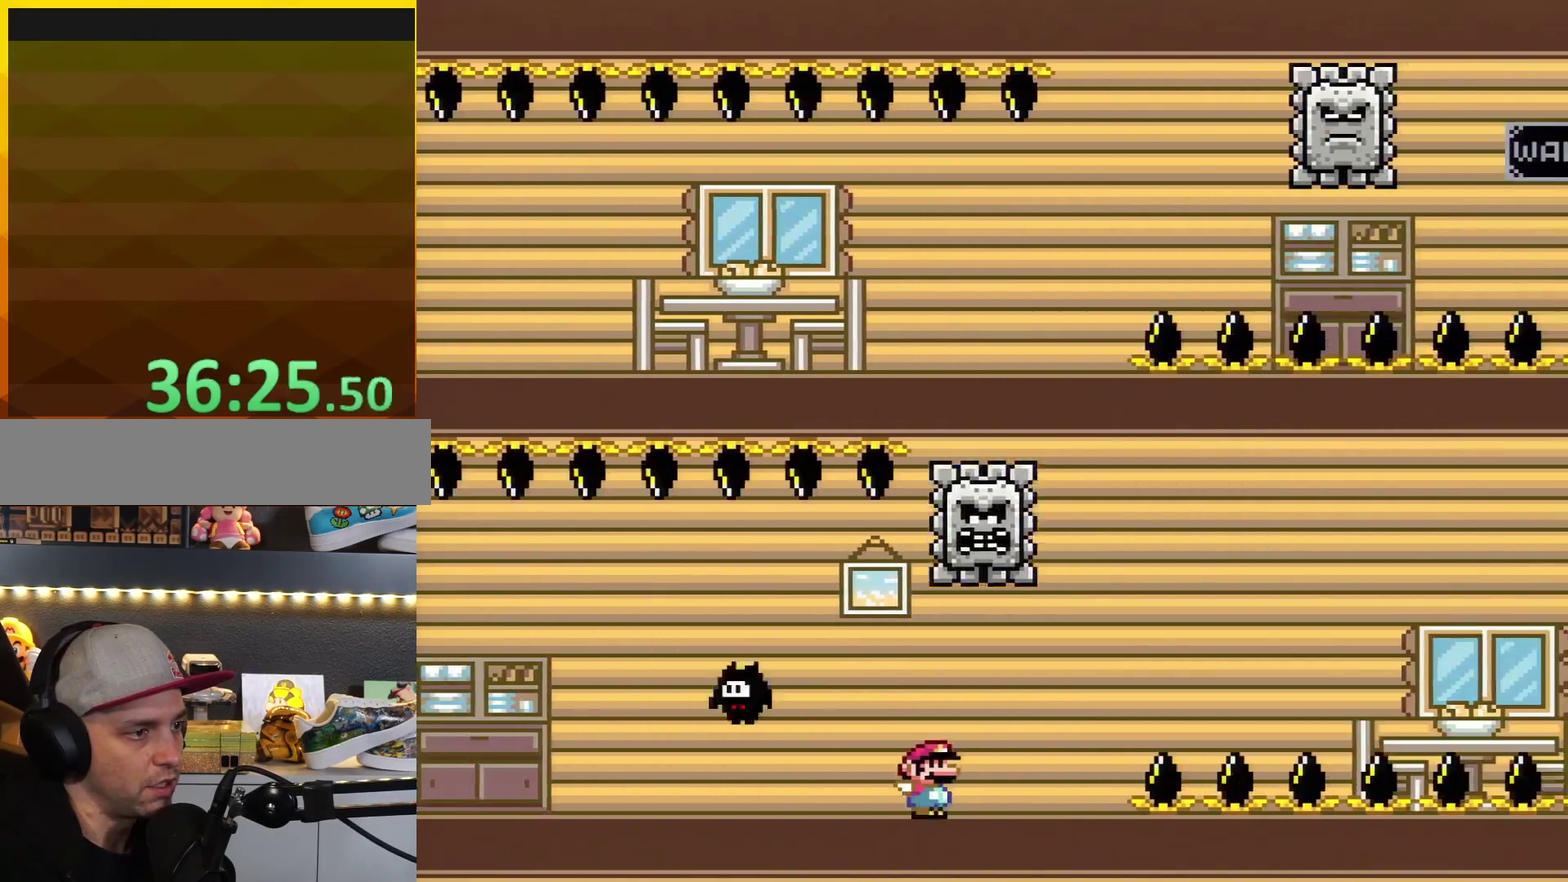
{"buttons": ["X", "DPAD_RIGHT"], "events": [[150, "R1", "down"], [350, "R1", "up"]]}
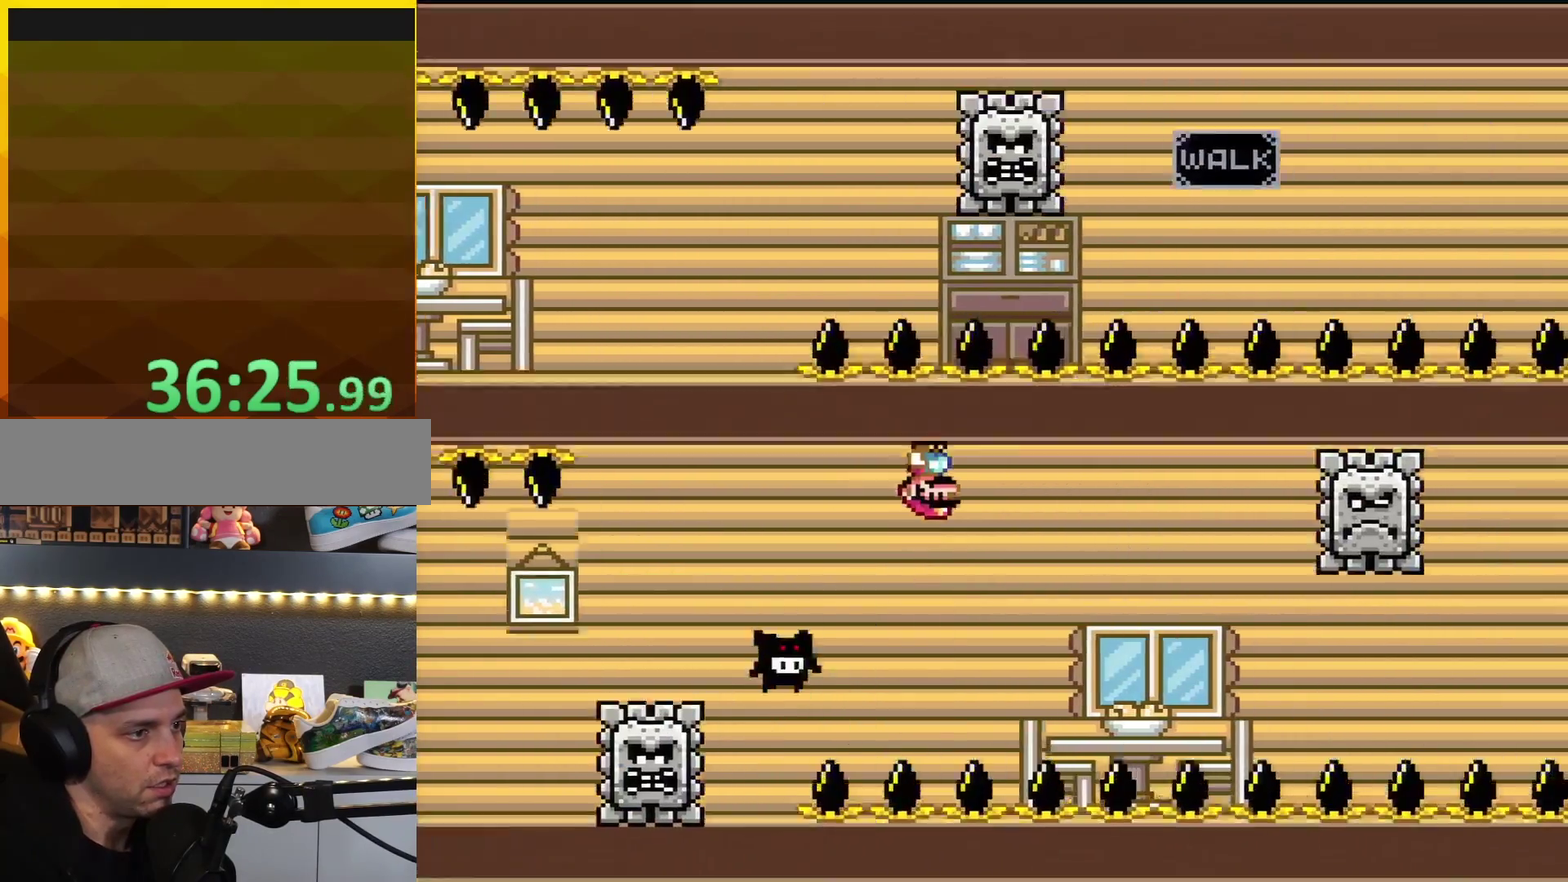
{"buttons": ["X", "DPAD_RIGHT"], "events": [[183, "A", "down"], [283, "A", "up"]]}
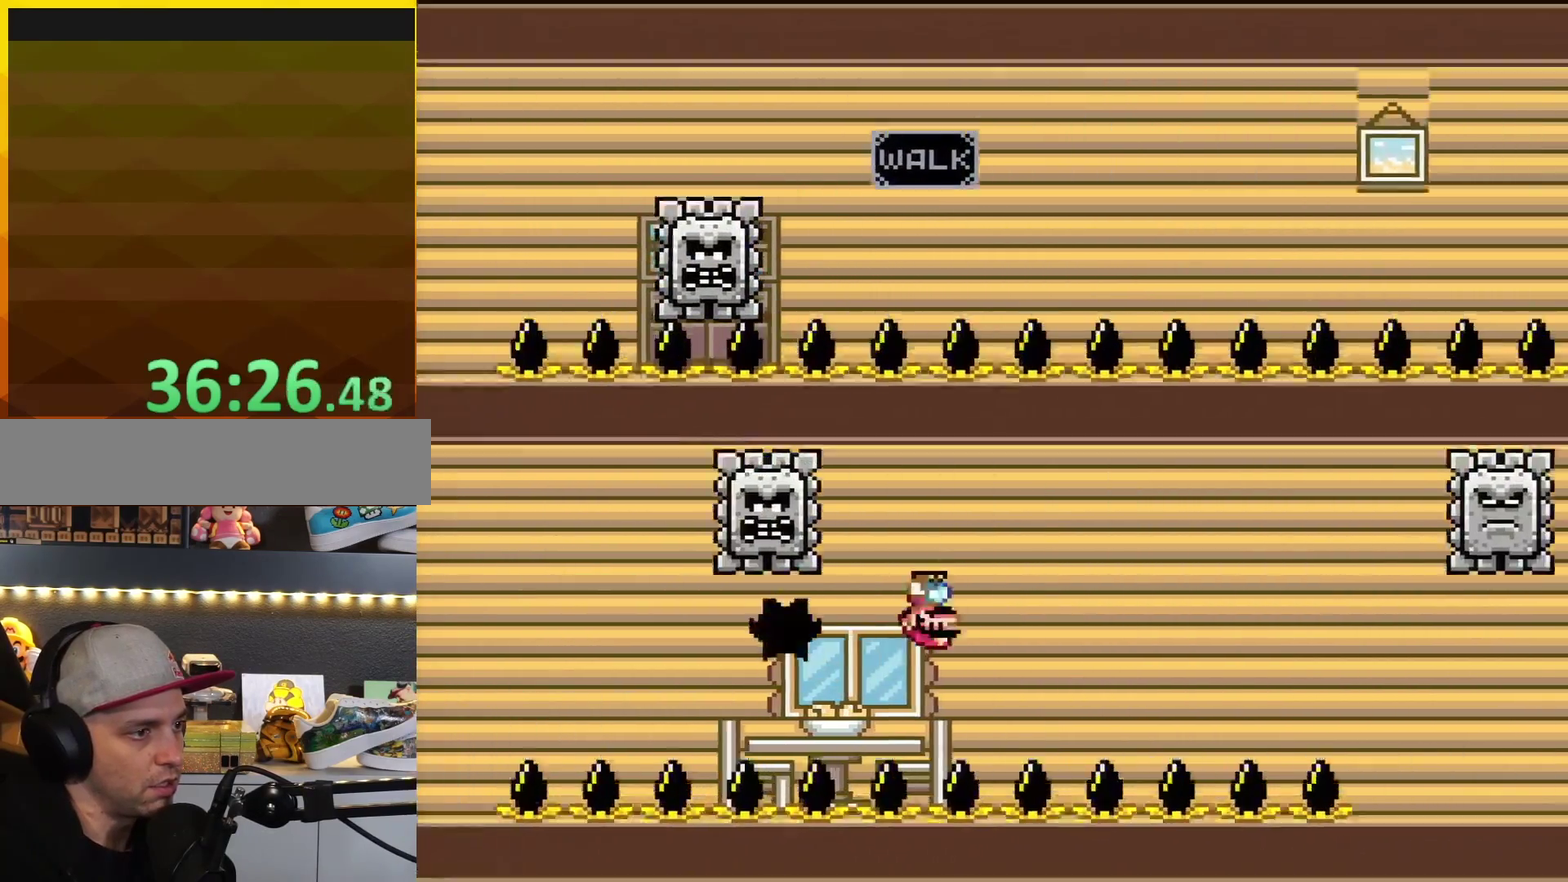
{"buttons": ["X", "DPAD_RIGHT"], "events": []}
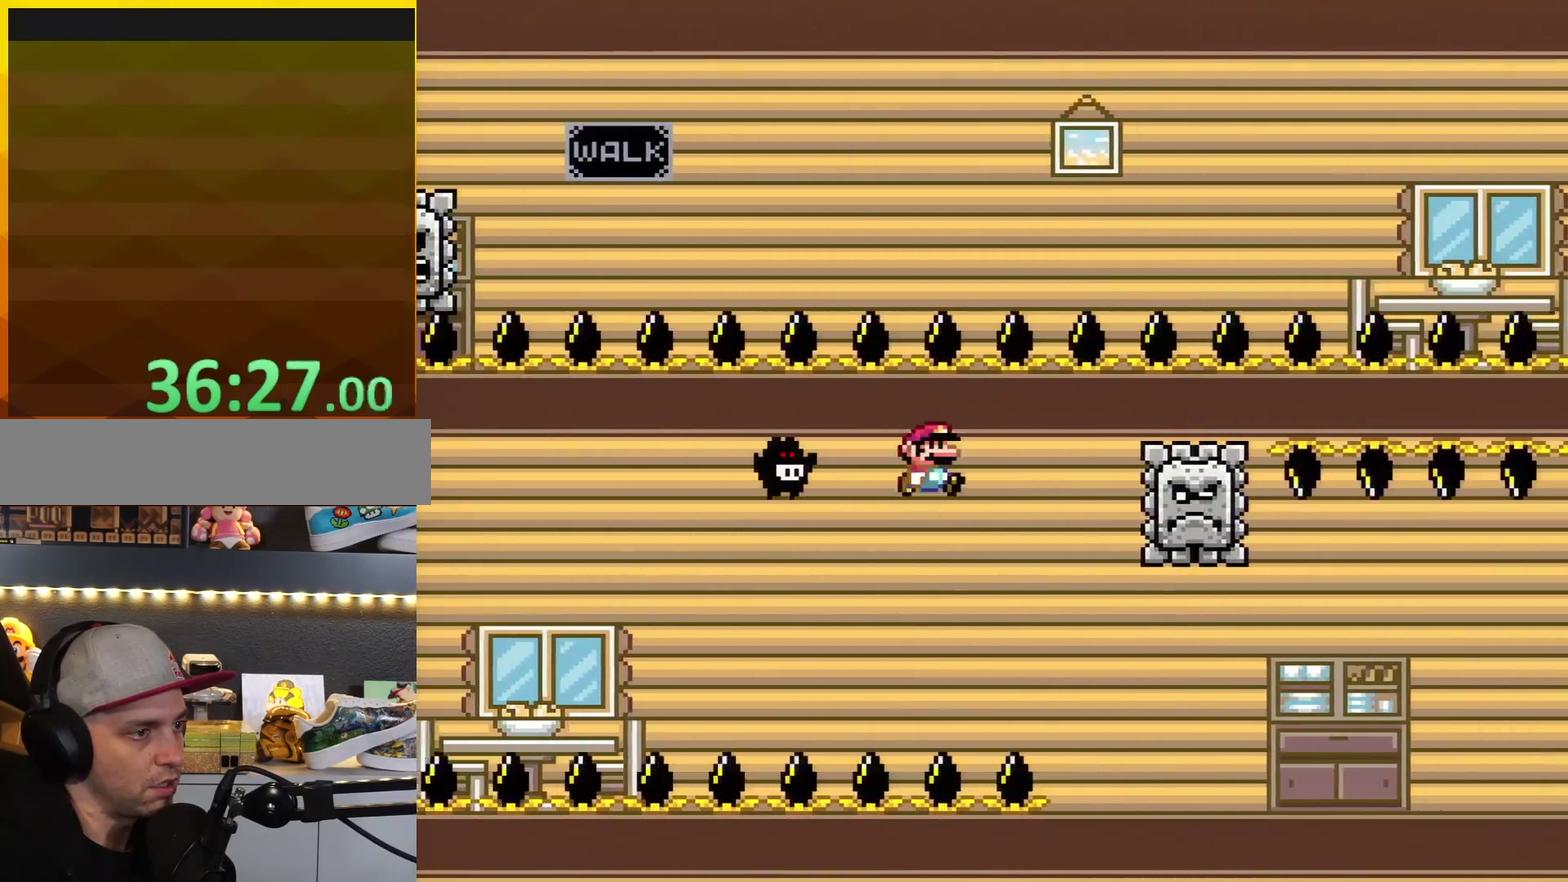
{"buttons": ["X", "DPAD_RIGHT"], "events": [[100, "R1", "down"], [217, "R1", "up"]]}
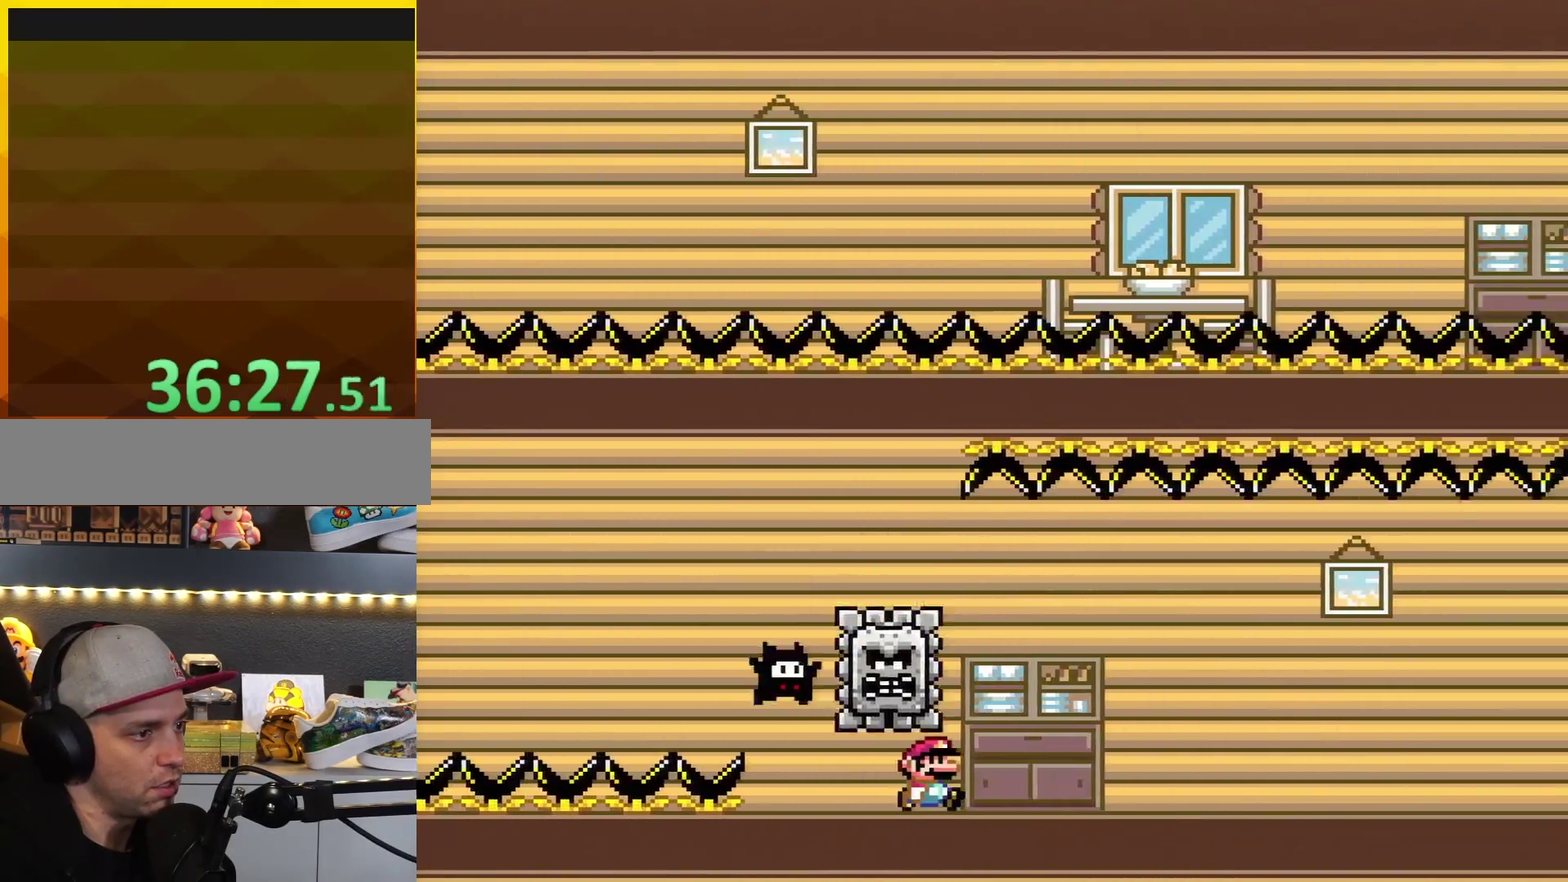
{"buttons": ["X", "DPAD_RIGHT"], "events": []}
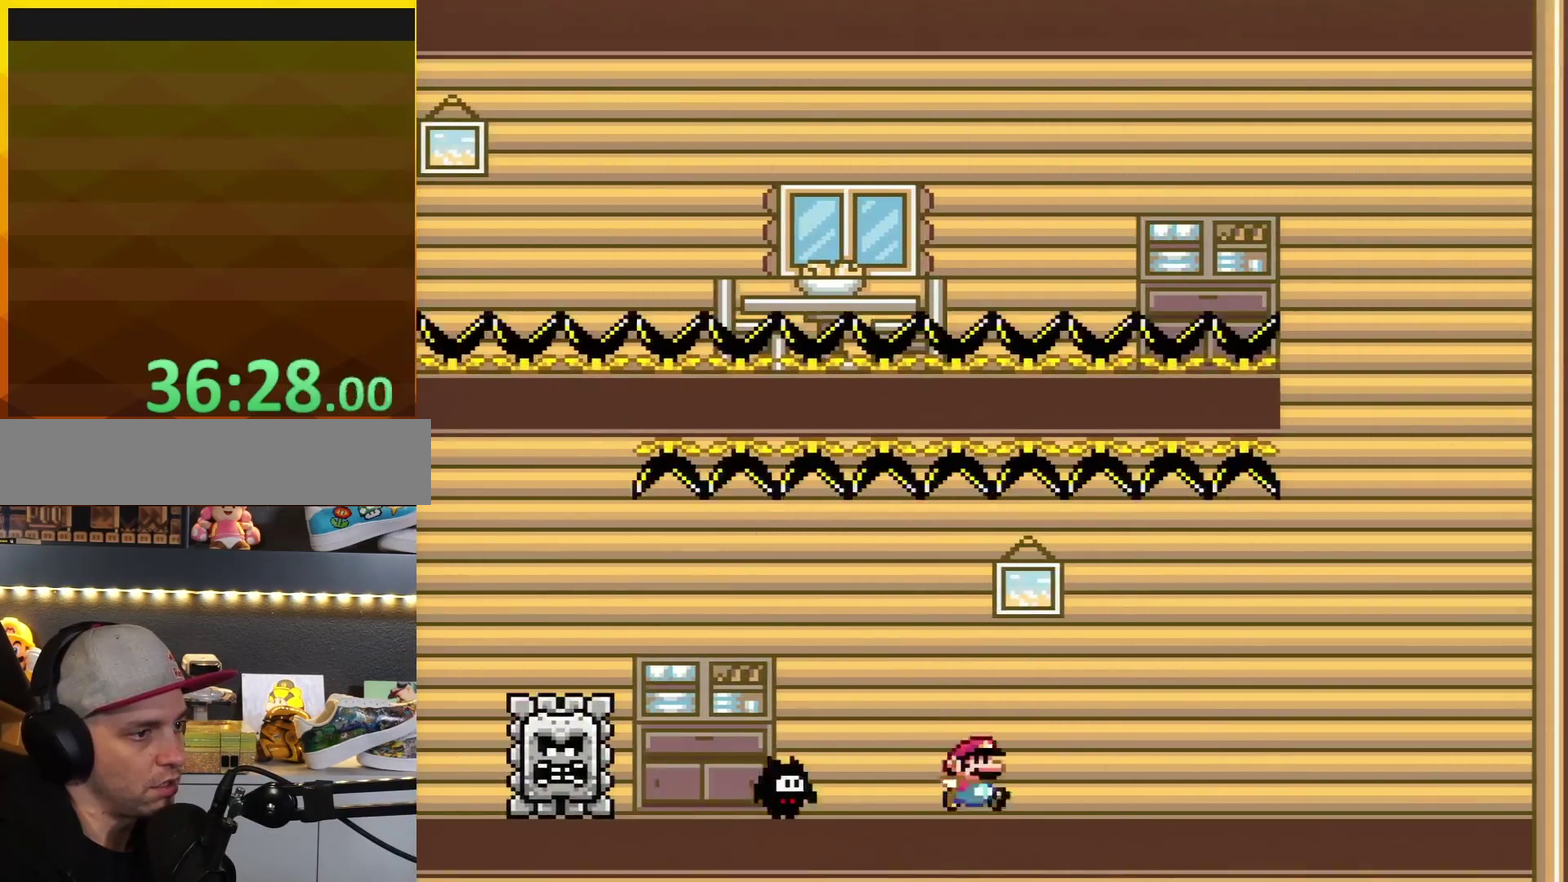
{"buttons": ["X", "R1", "DPAD_RIGHT"], "events": [[367, "R1", "down"]]}
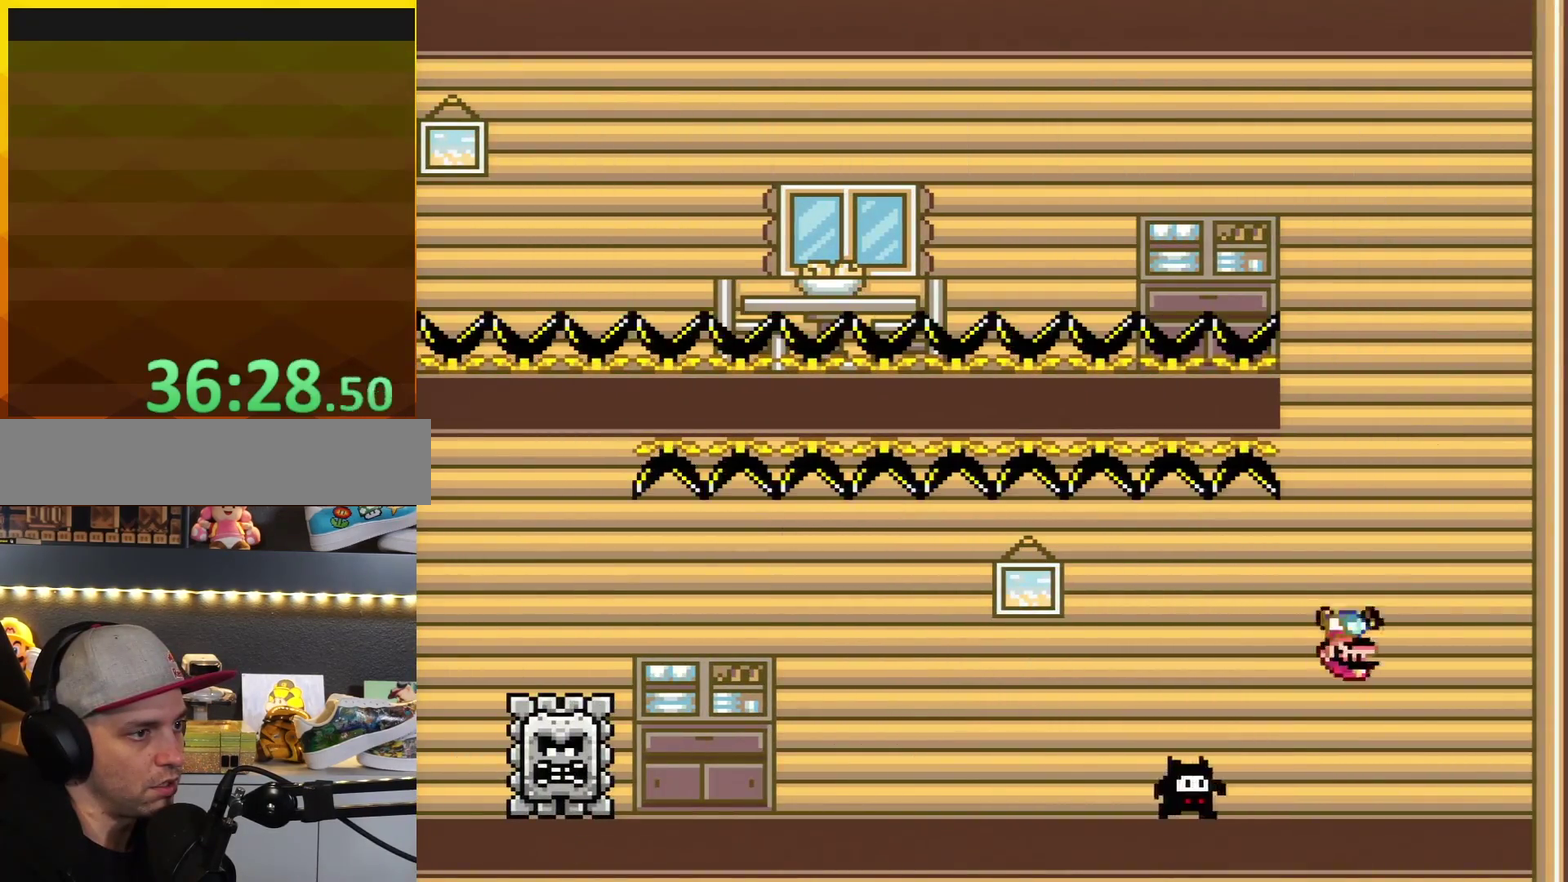
{"buttons": ["X", "DPAD_LEFT"], "events": [[100, "R1", "up"], [117, "DPAD_RIGHT", "up"], [150, "DPAD_LEFT", "down"]]}
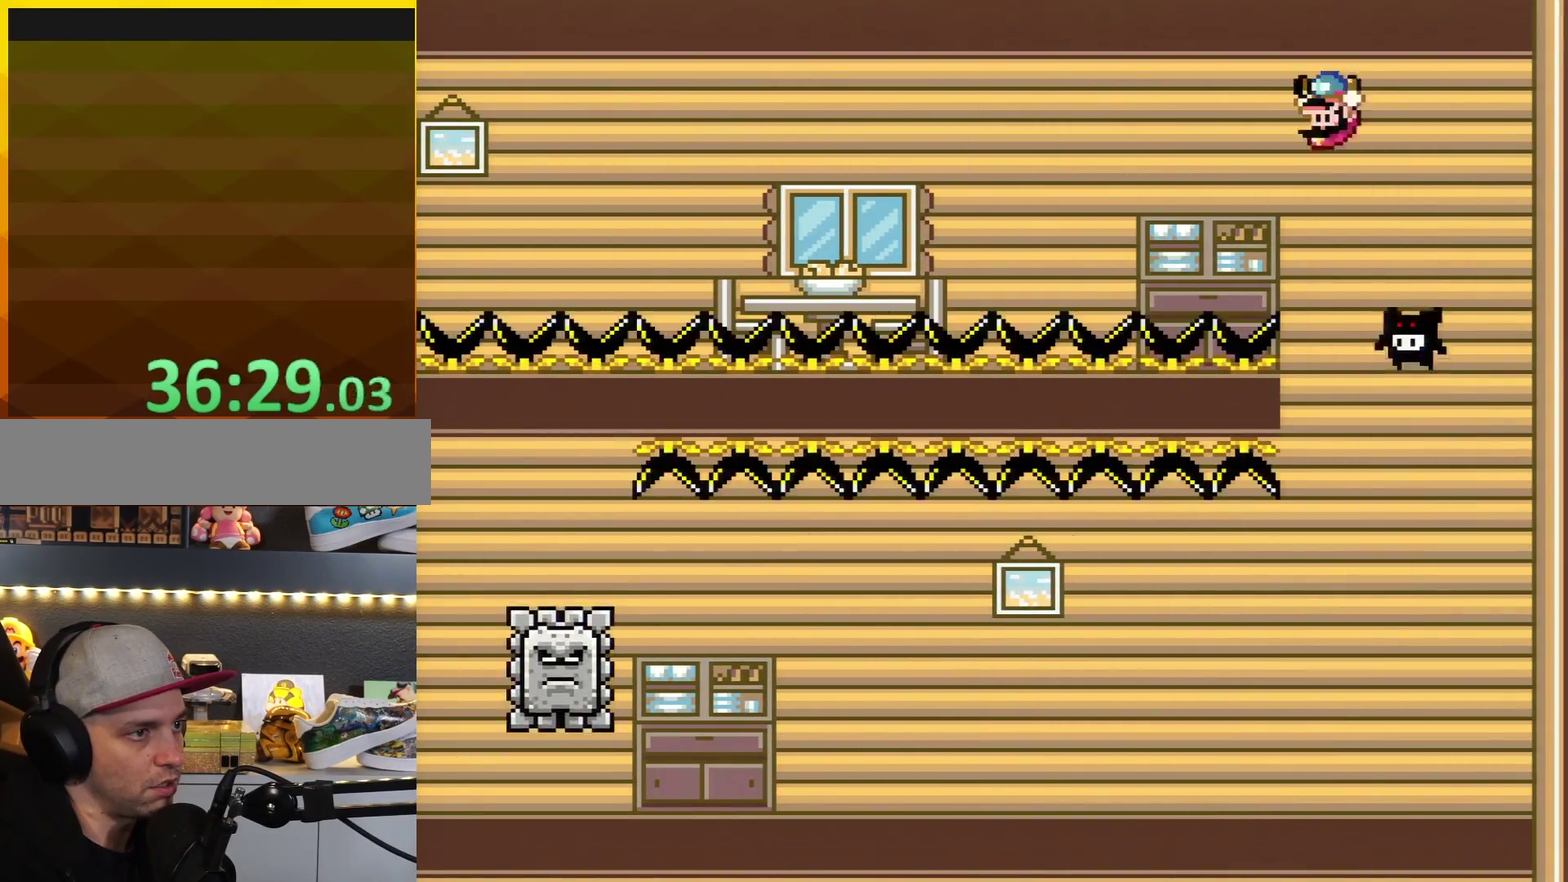
{"buttons": ["X", "DPAD_LEFT"], "events": []}
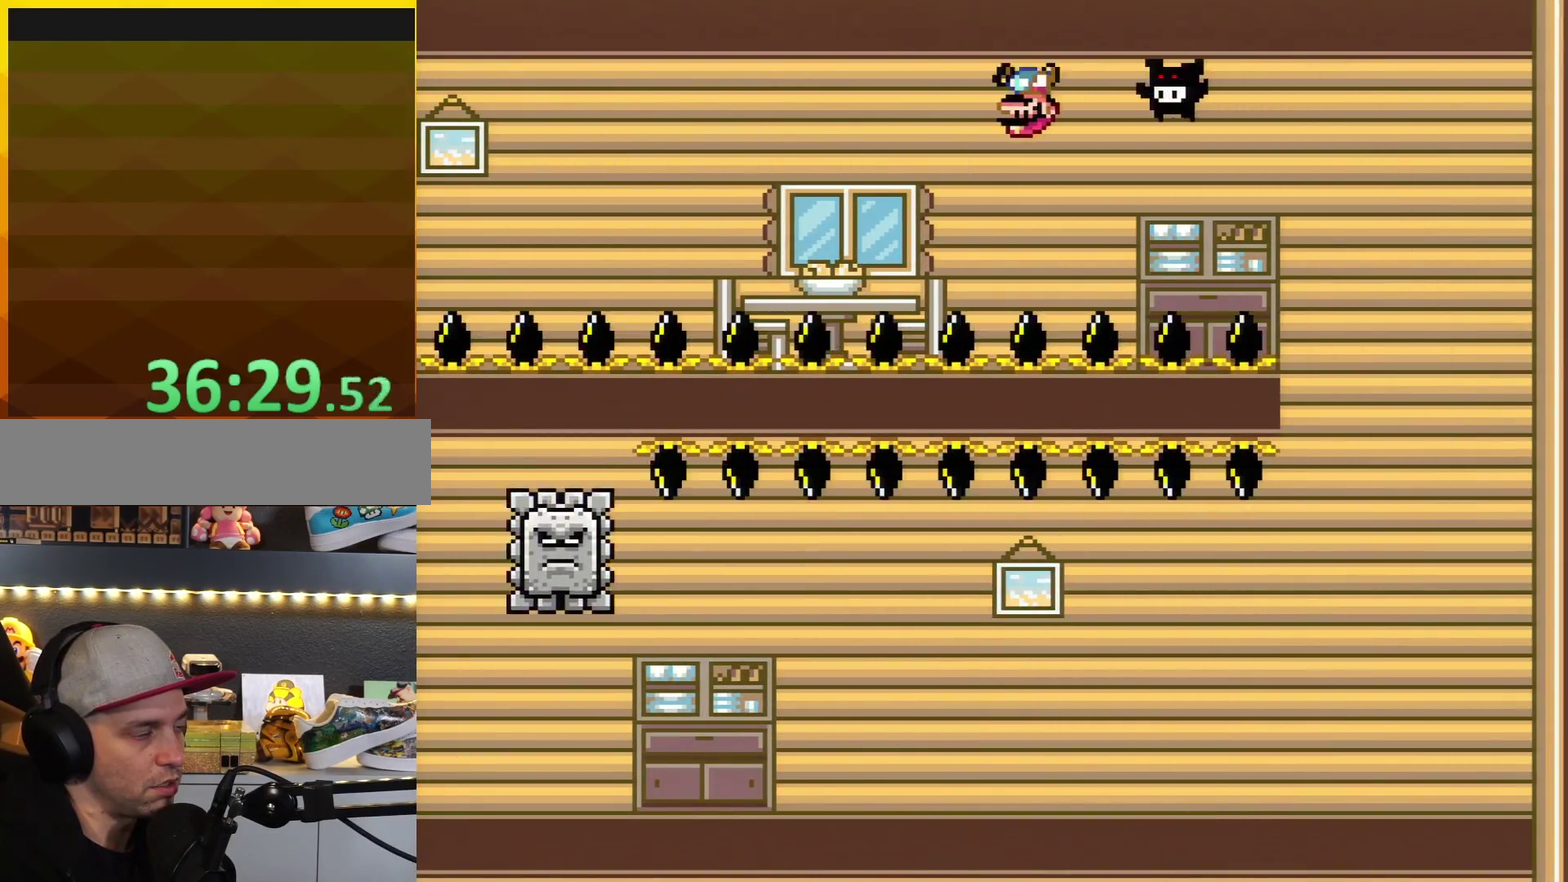
{"buttons": ["X", "DPAD_LEFT"], "events": []}
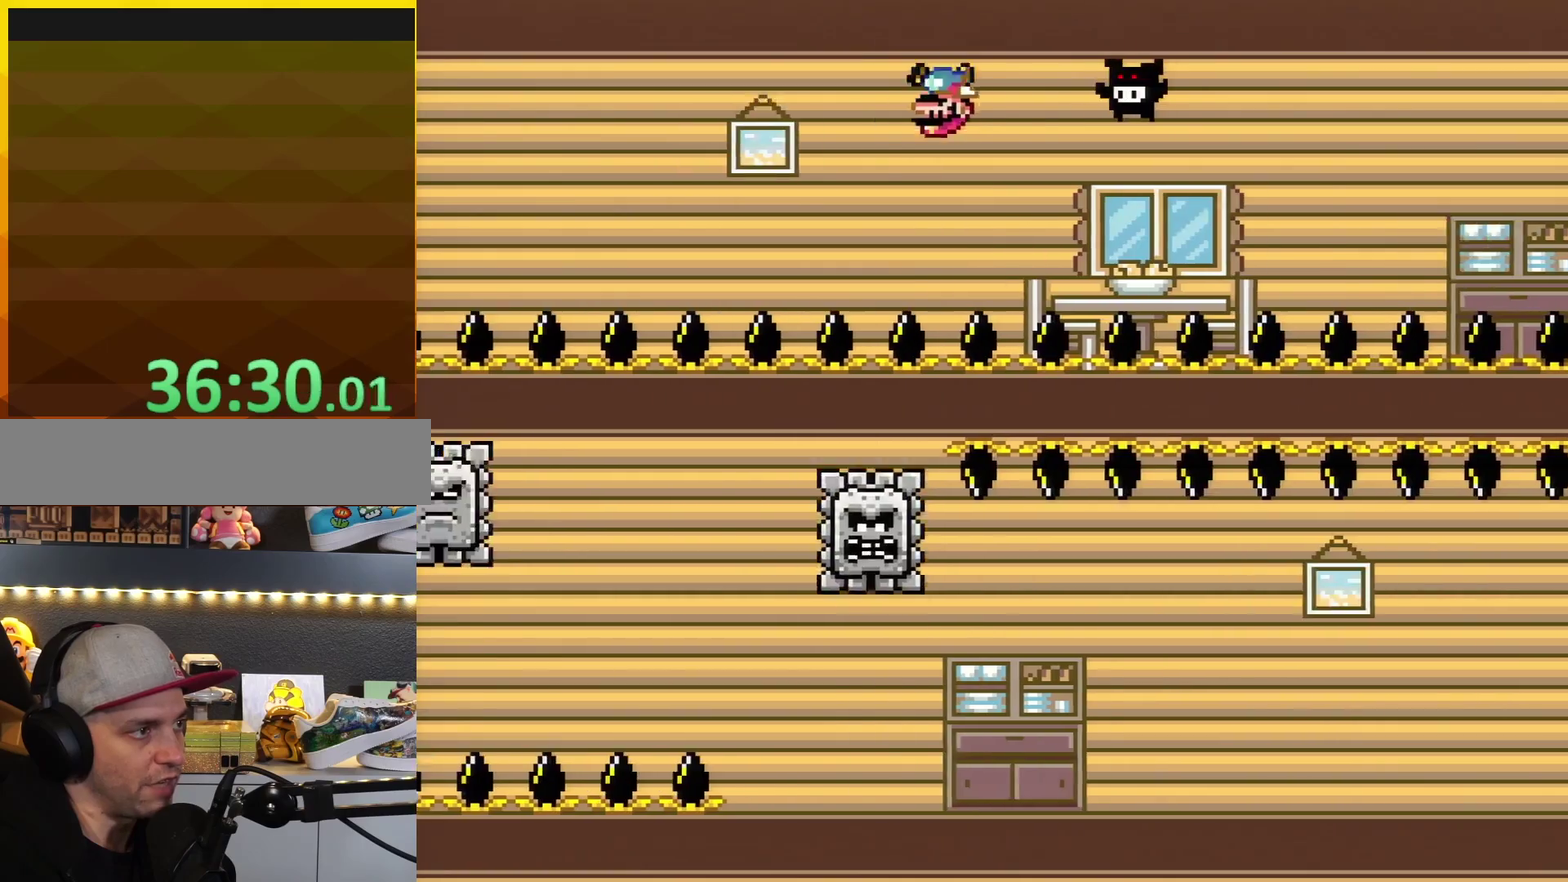
{"buttons": ["DPAD_LEFT"], "events": [[100, "X", "up"]]}
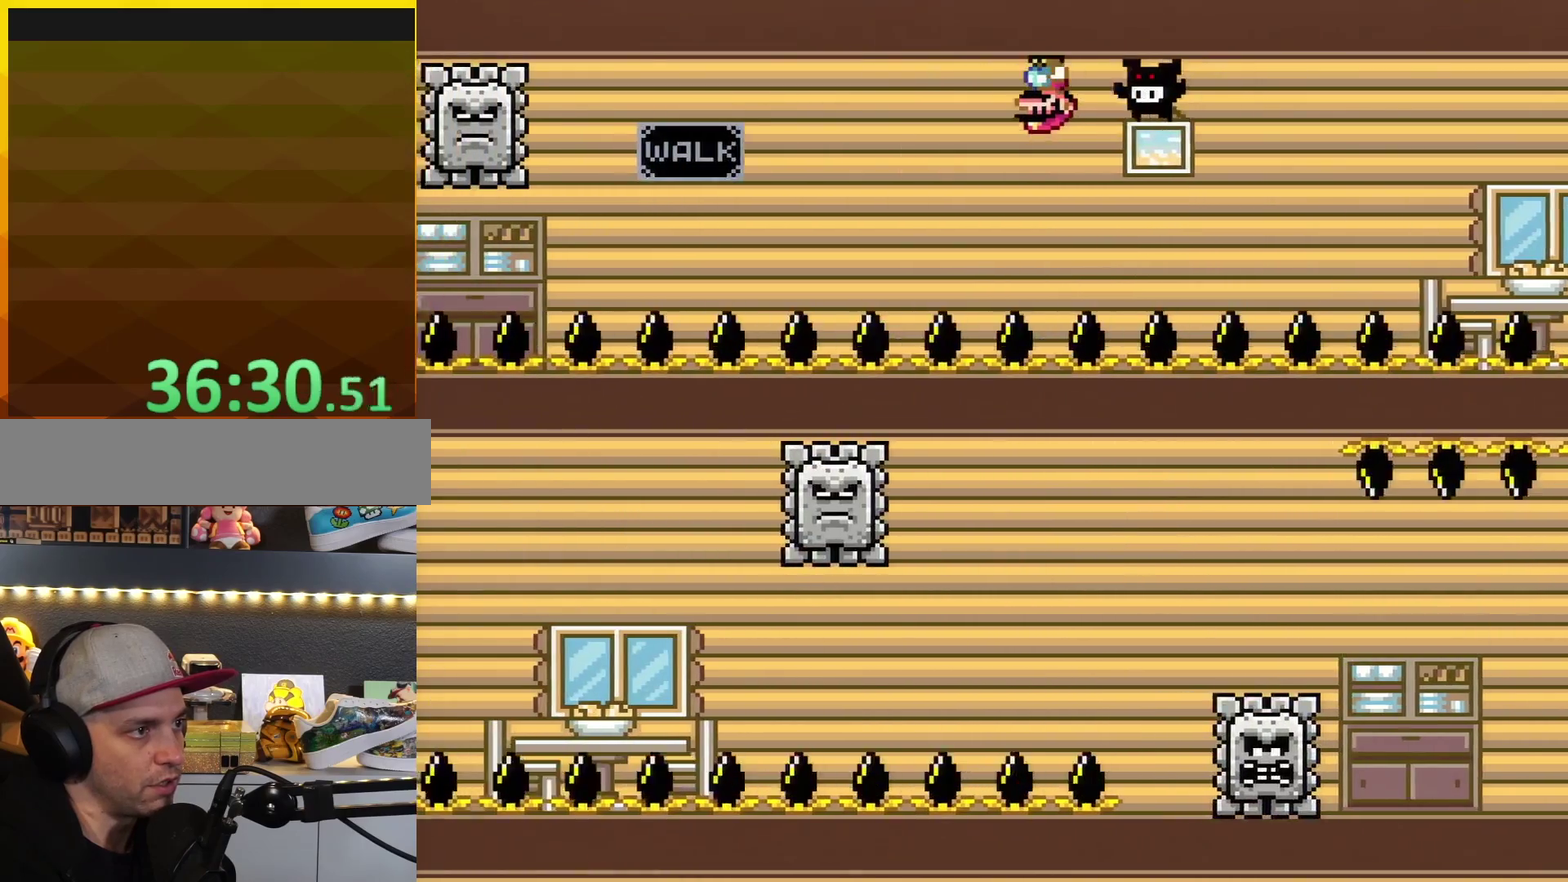
{"buttons": ["DPAD_LEFT"], "events": []}
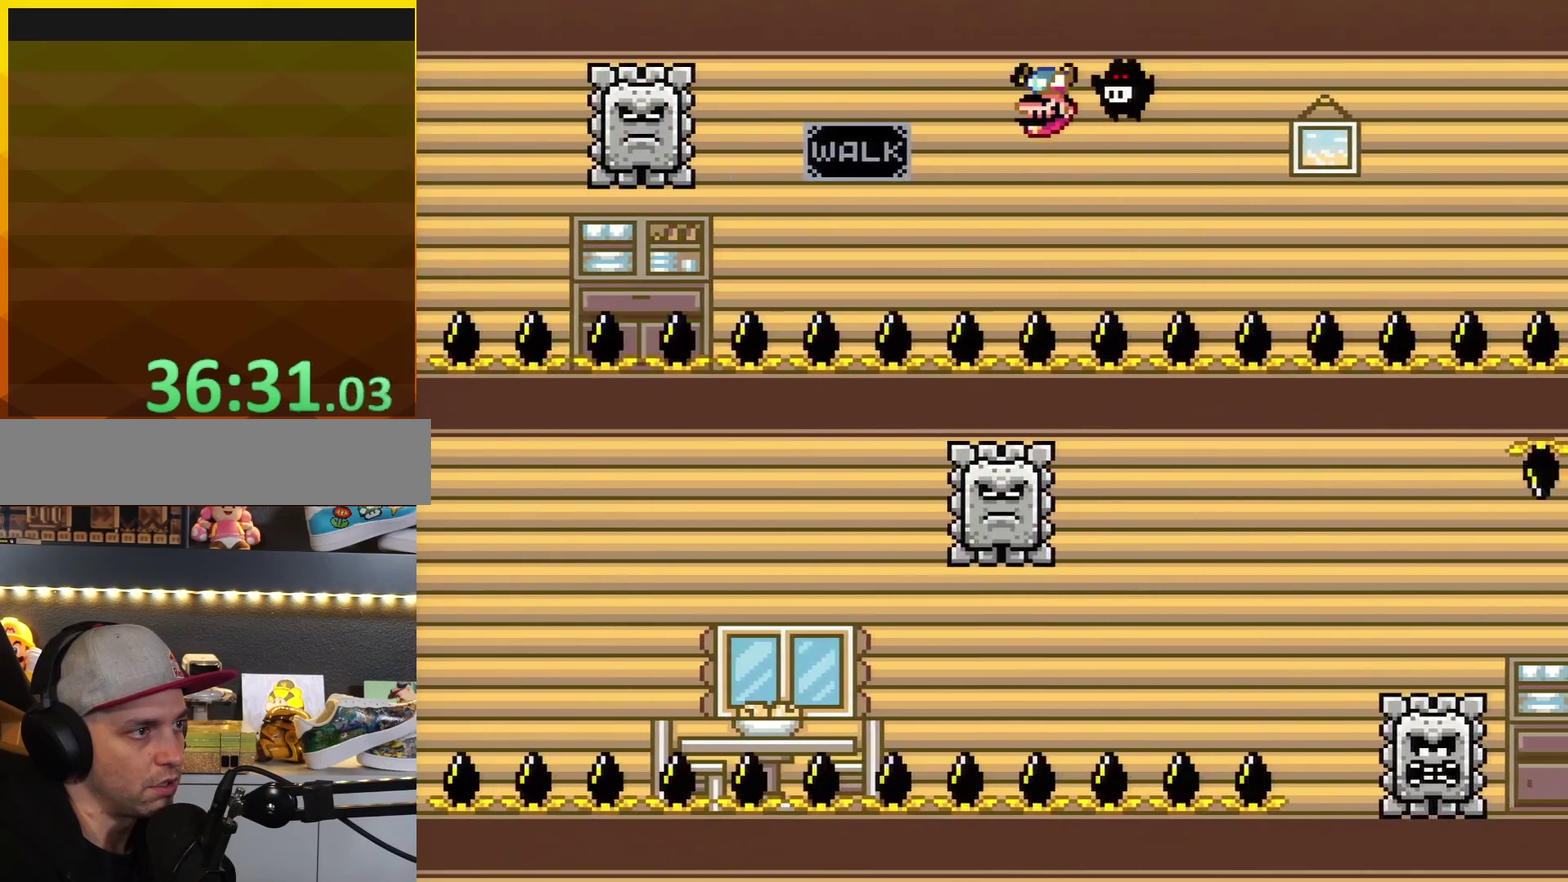
{"buttons": ["DPAD_LEFT"], "events": []}
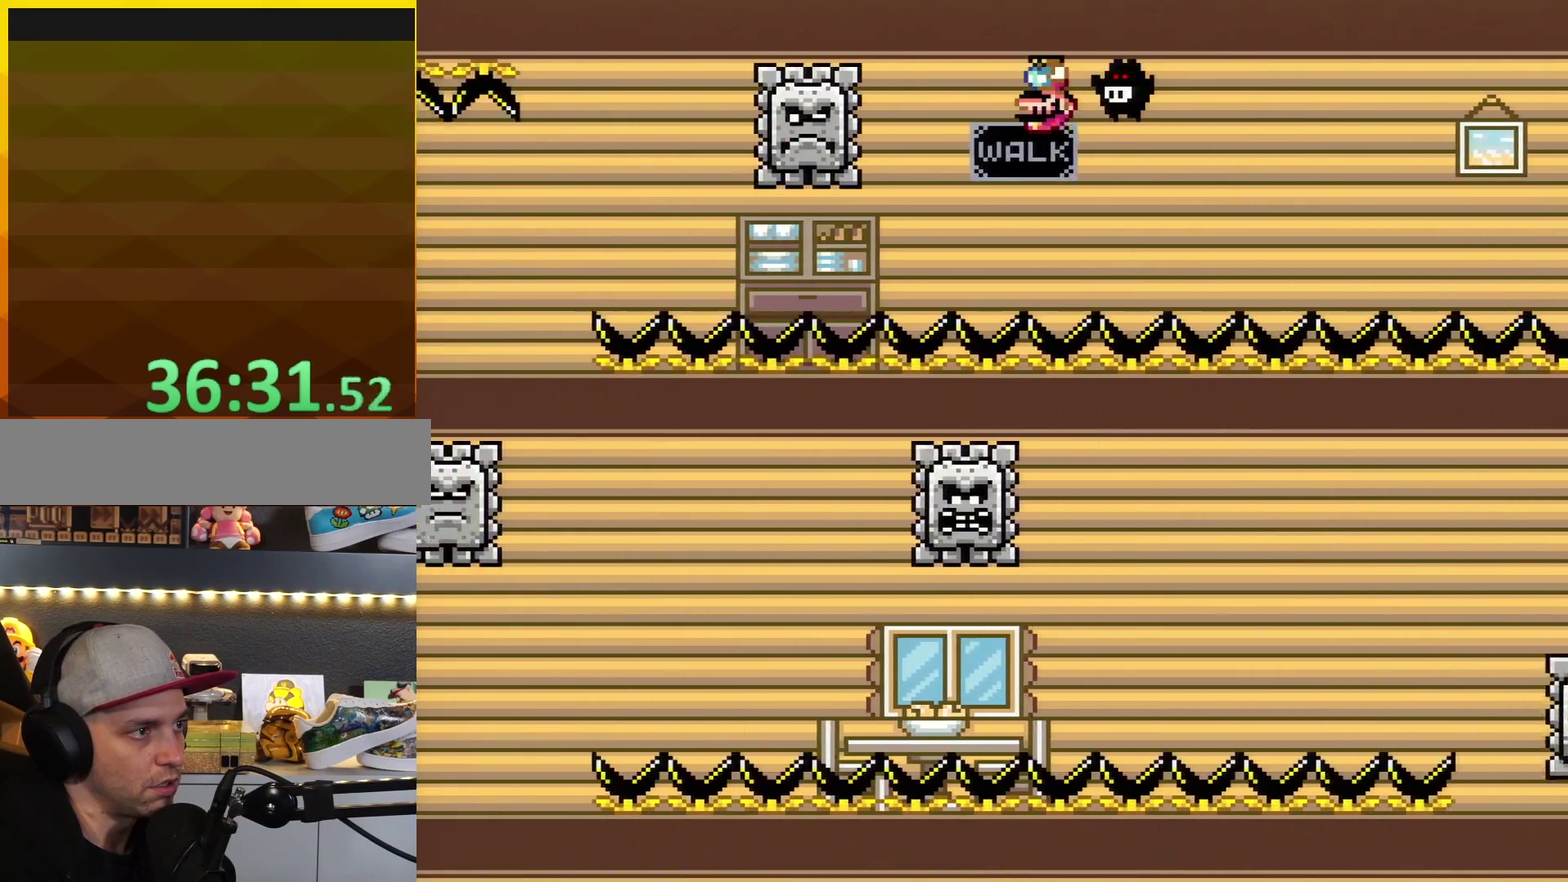
{"buttons": ["DPAD_LEFT"], "events": []}
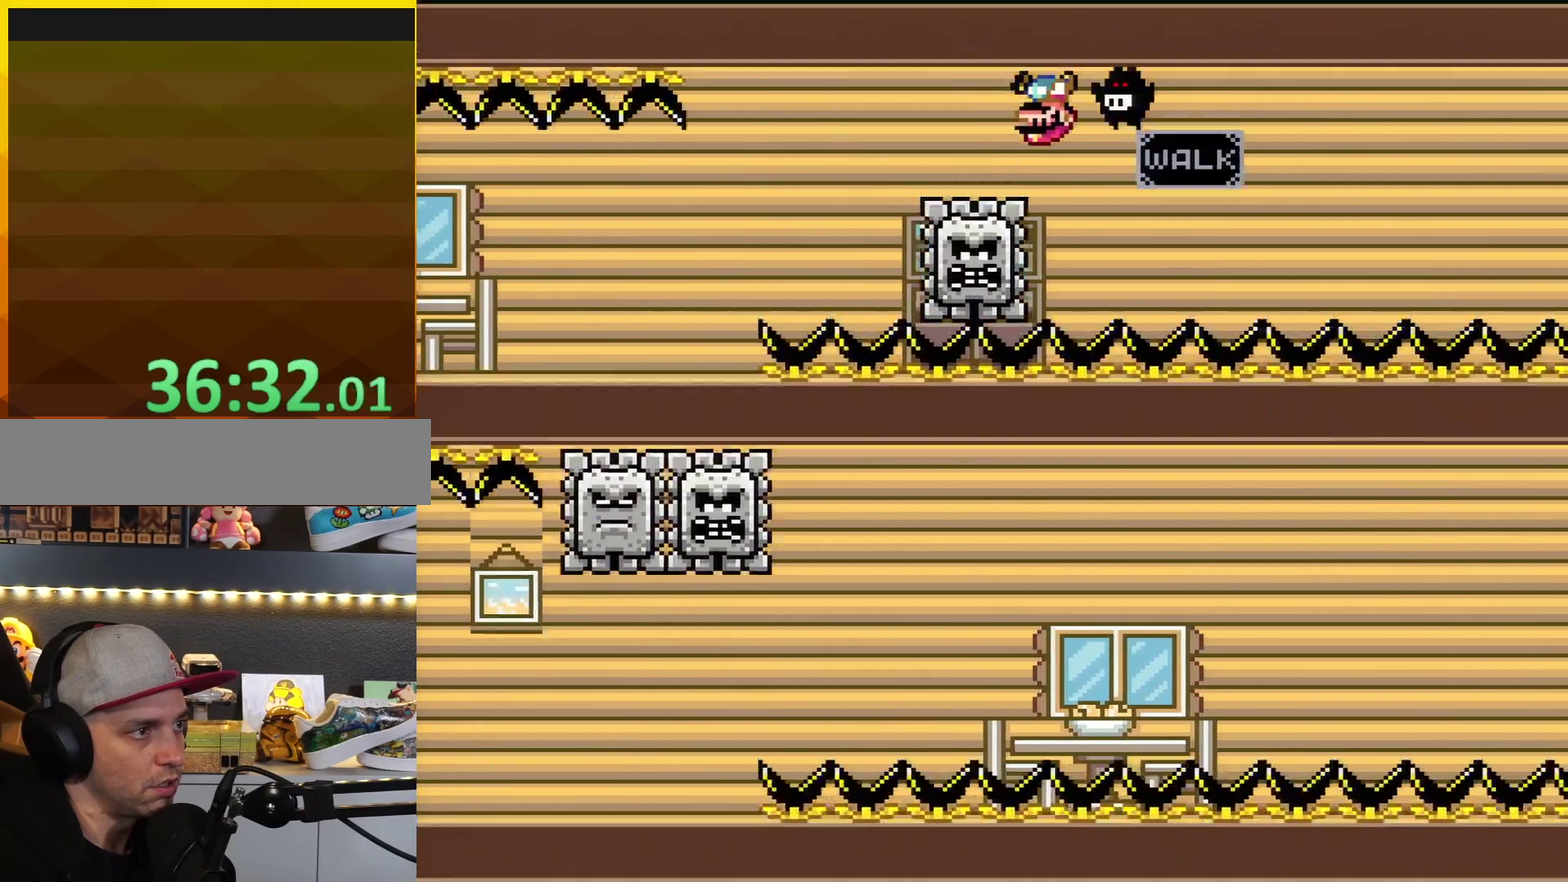
{"buttons": ["Y", "R1", "DPAD_LEFT"], "events": [[133, "Y", "down"], [417, "R1", "down"]]}
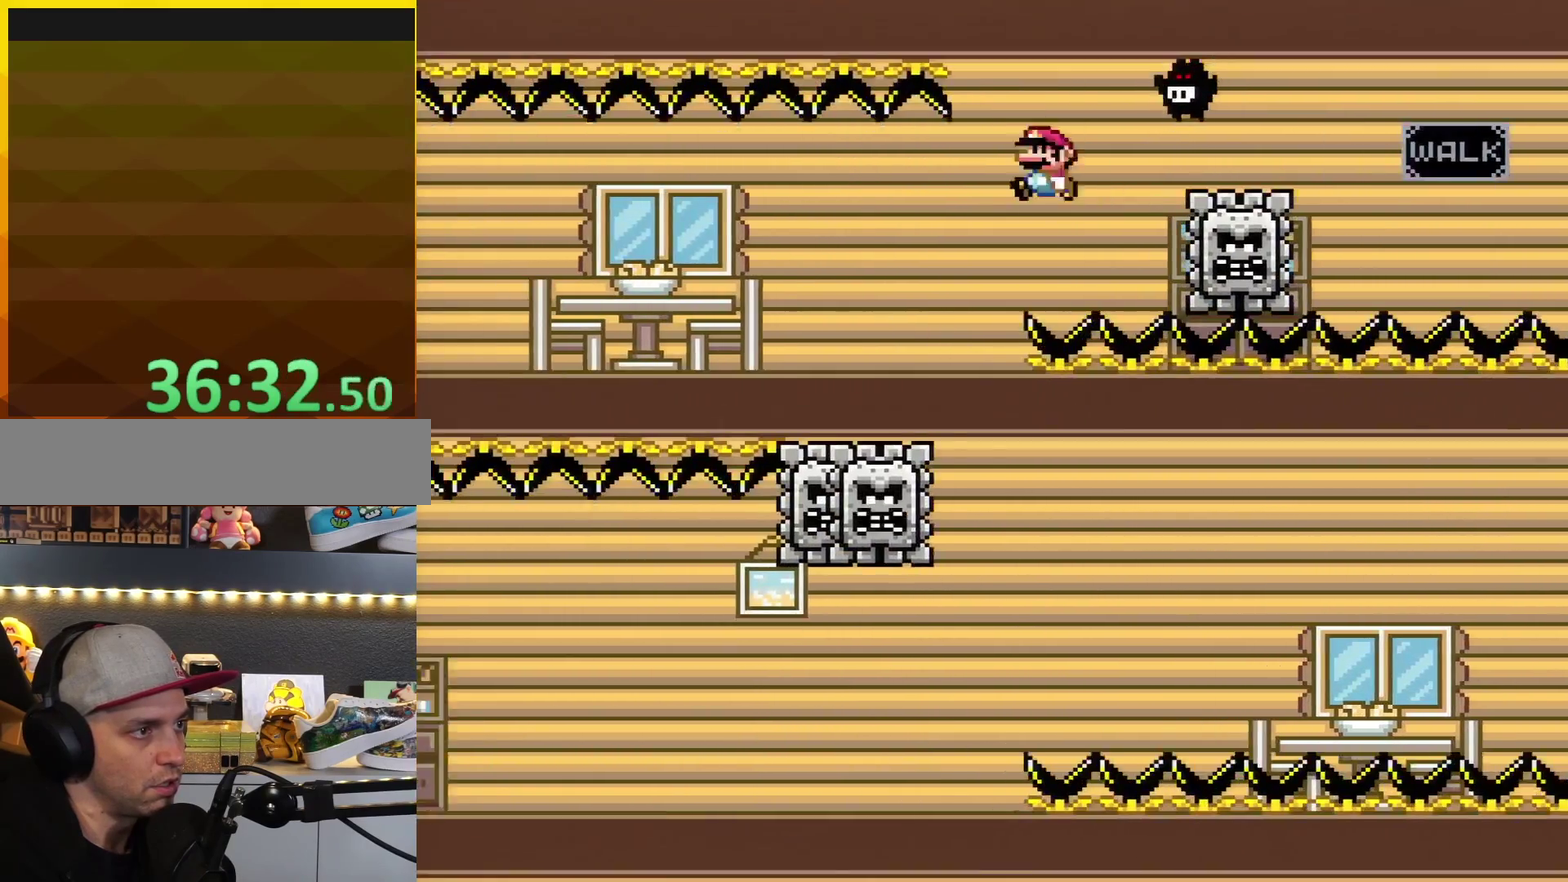
{"buttons": ["X", "DPAD_LEFT"], "events": [[100, "R1", "up"], [383, "X", "down"], [417, "Y", "up"]]}
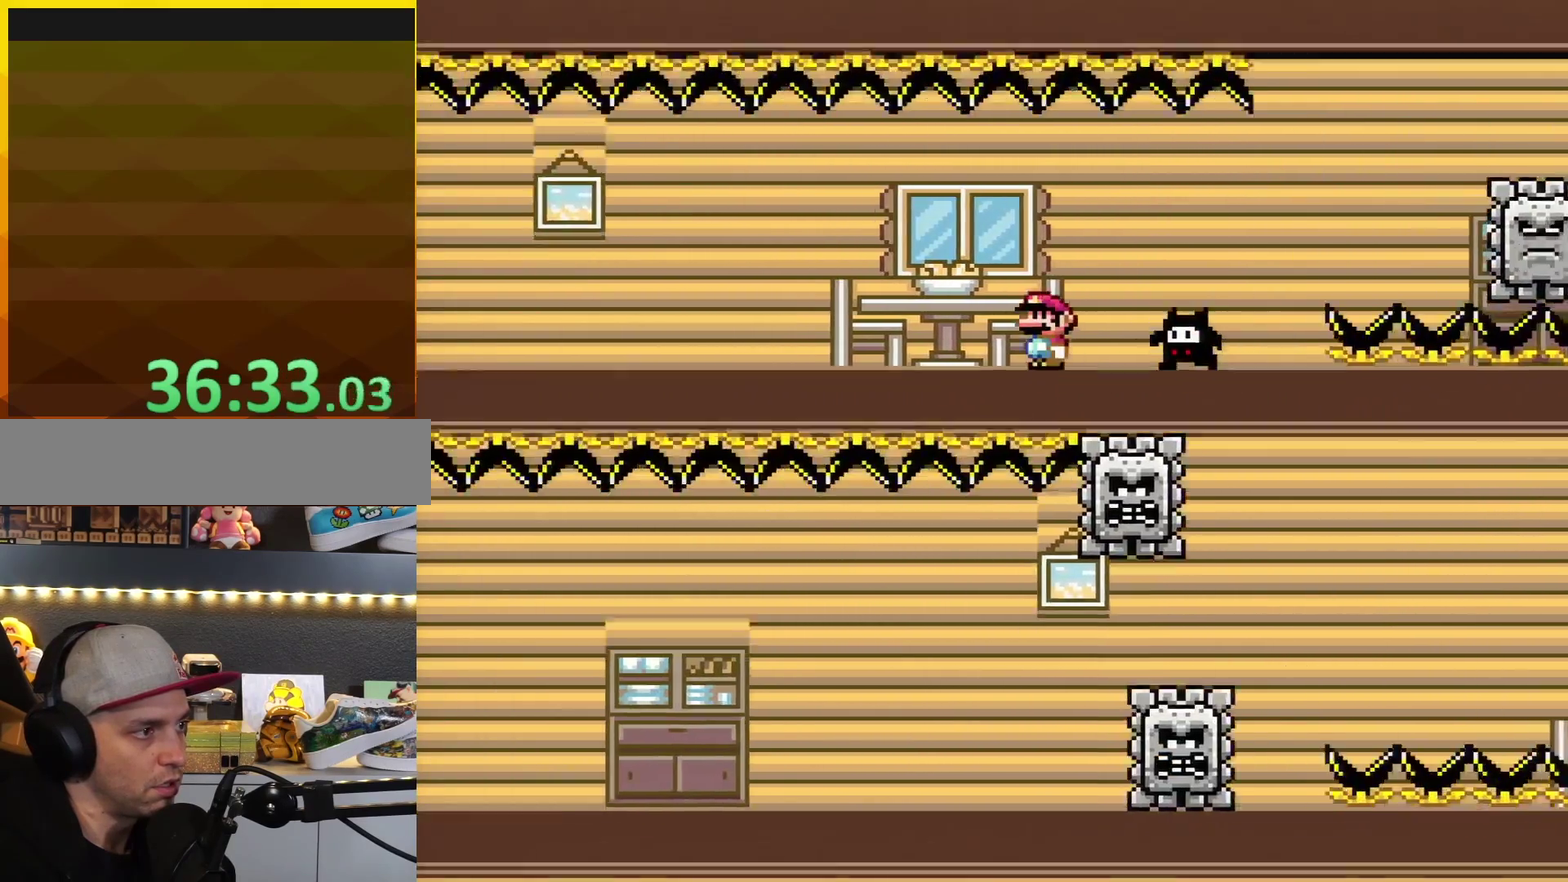
{"buttons": ["X", "DPAD_LEFT"], "events": []}
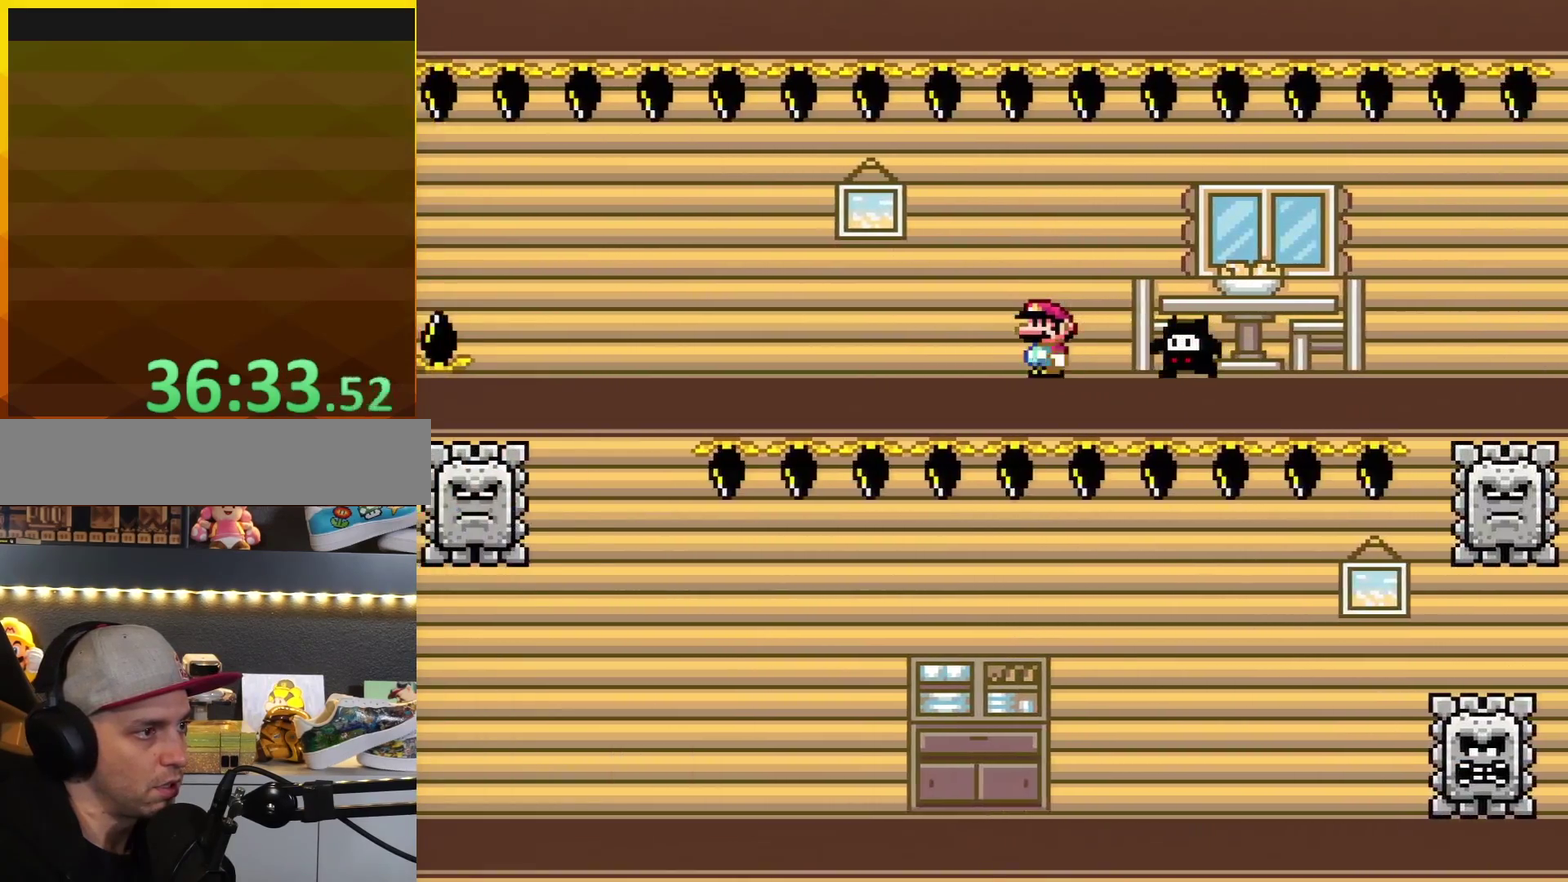
{"buttons": ["X", "DPAD_LEFT"], "events": []}
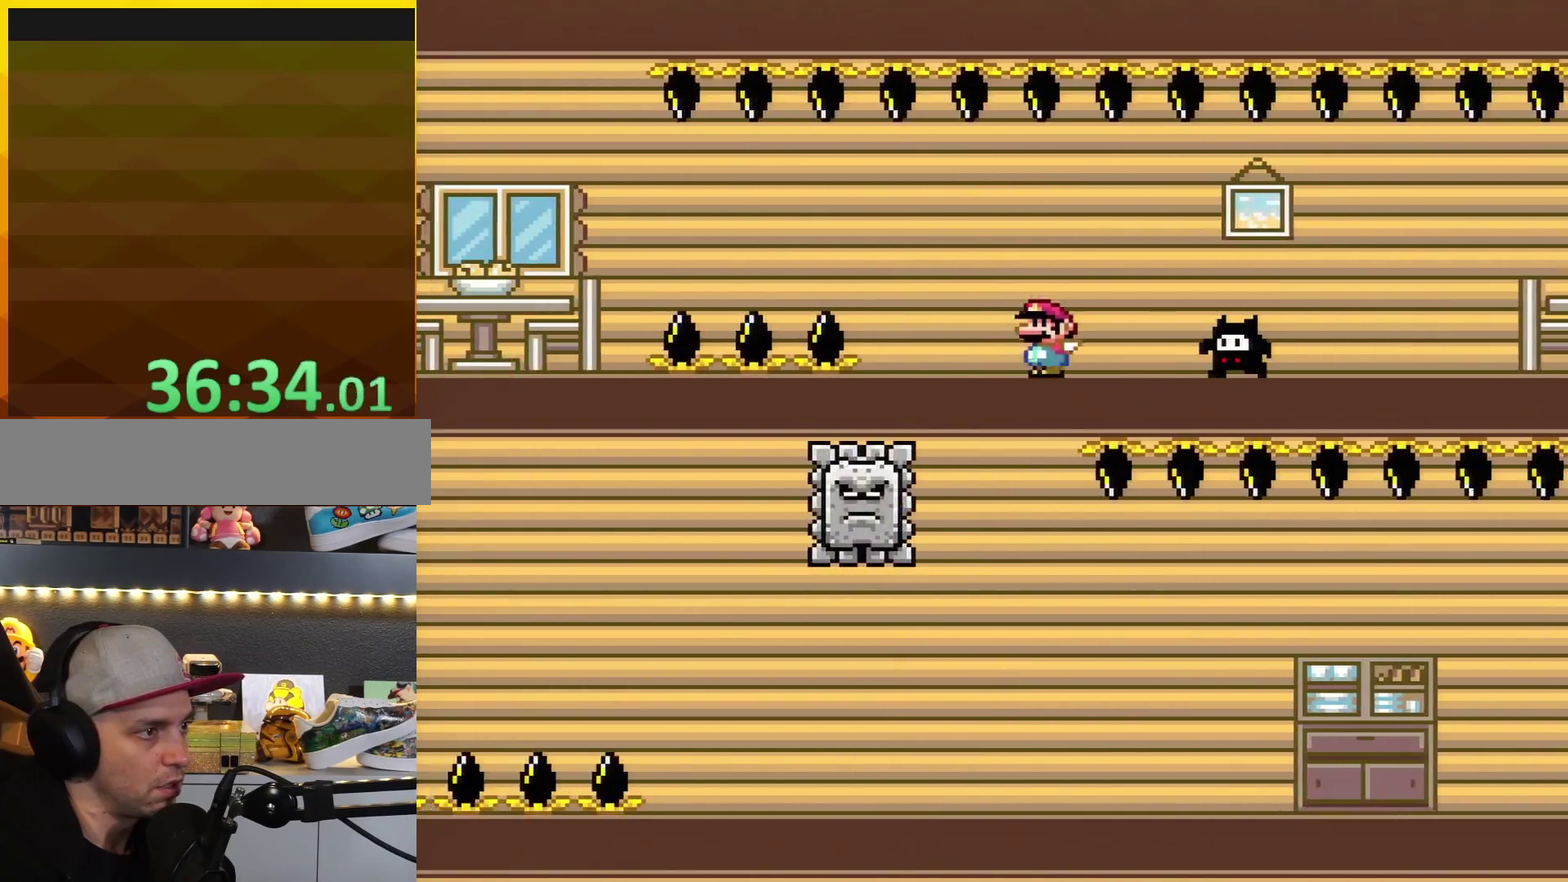
{"buttons": ["A", "X", "DPAD_LEFT"], "events": [[133, "A", "down"], [200, "A", "up"], [383, "A", "down"]]}
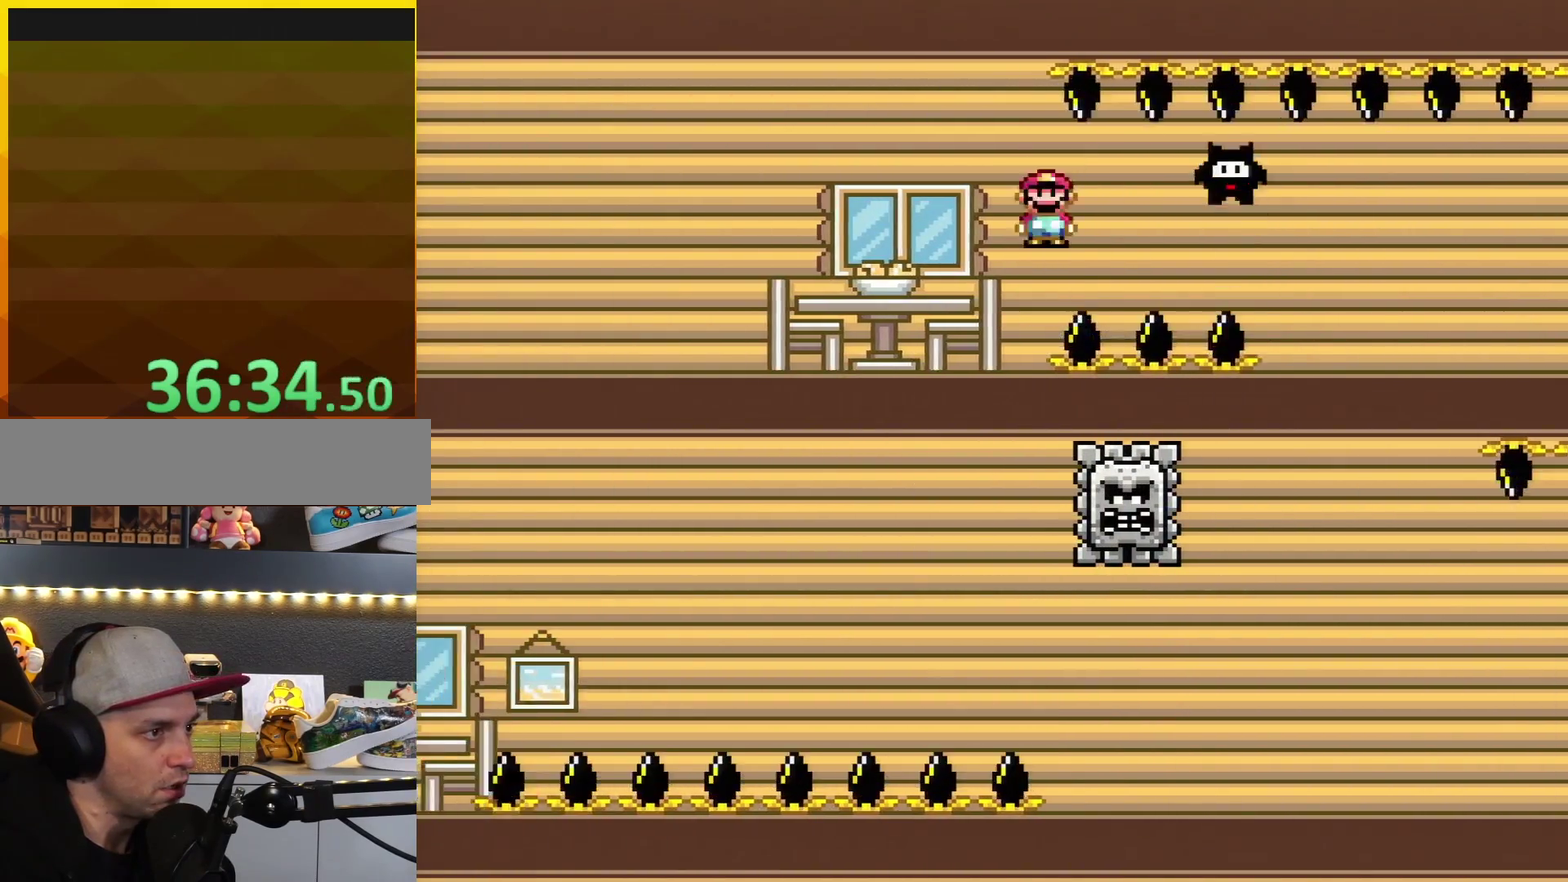
{"buttons": ["X", "DPAD_LEFT"], "events": [[267, "A", "up"]]}
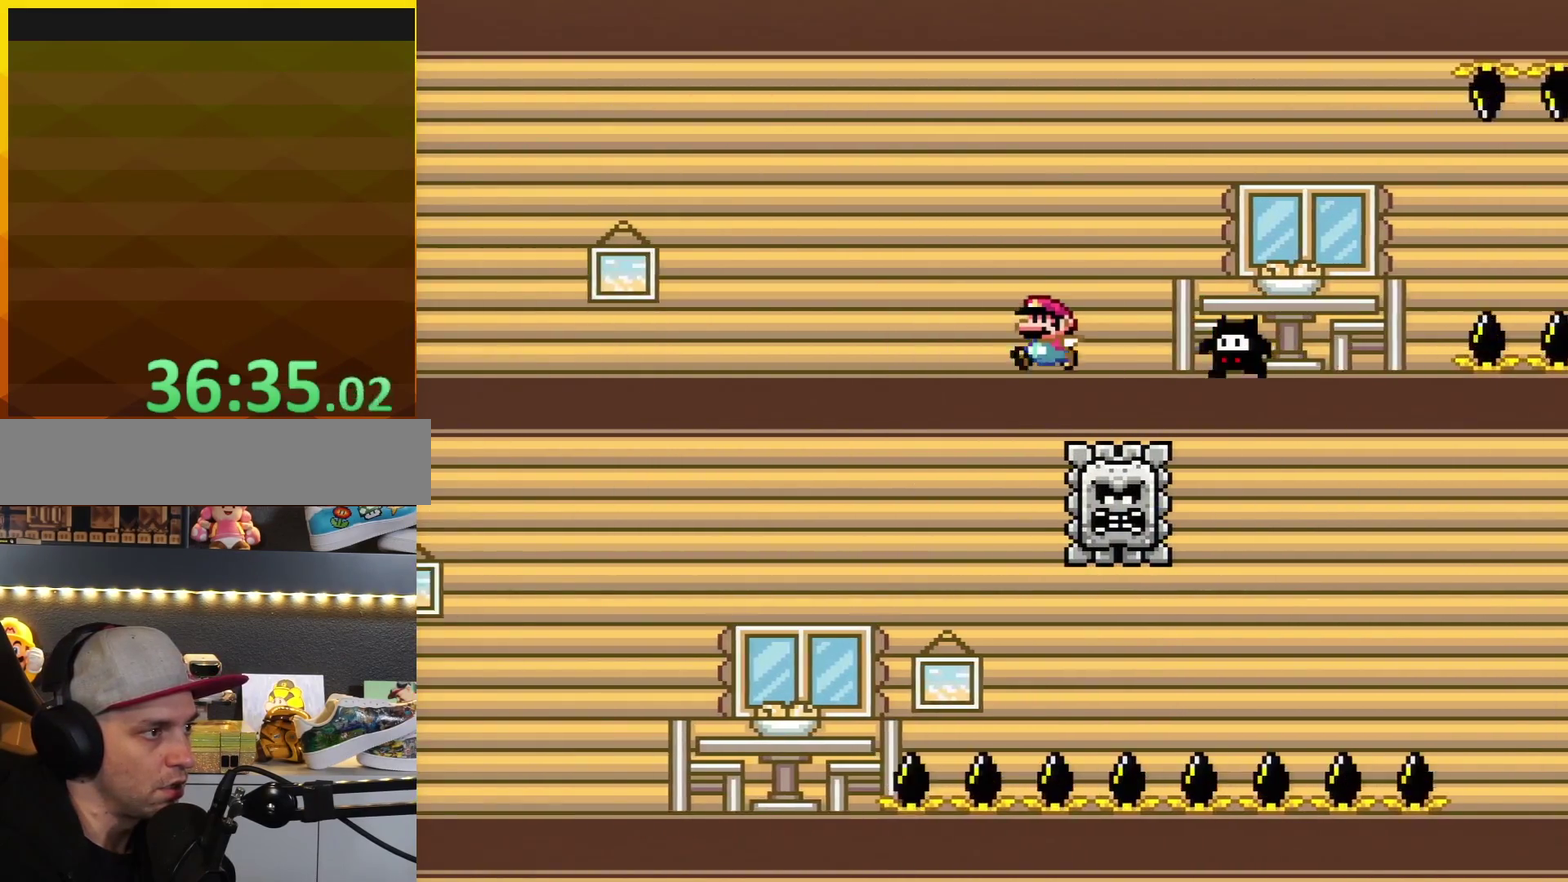
{"buttons": ["X", "DPAD_LEFT"], "events": []}
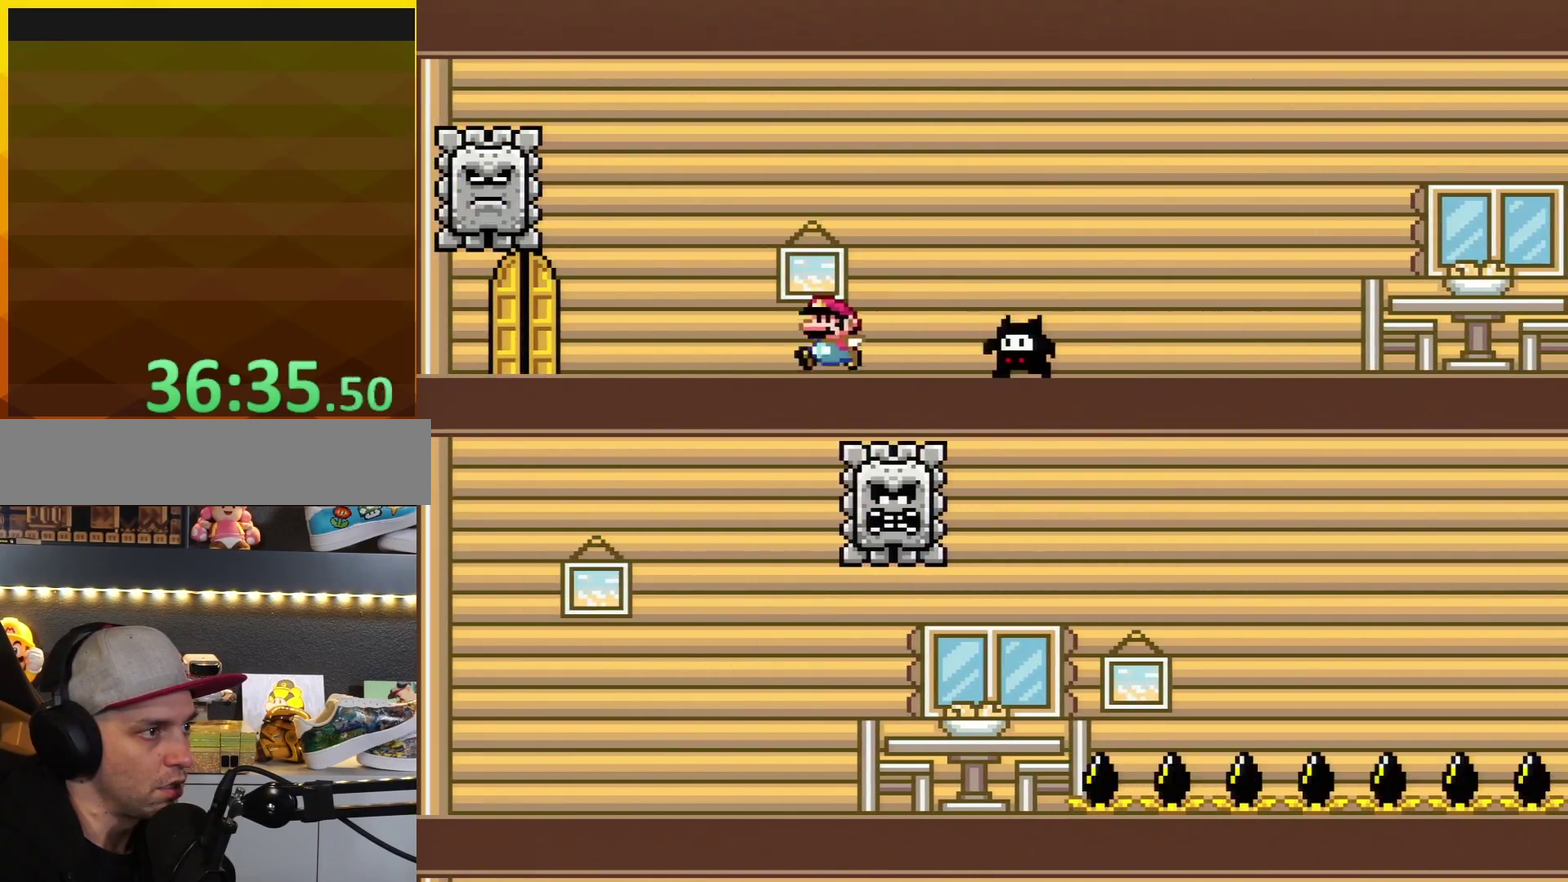
{"buttons": ["A", "X", "DPAD_RIGHT"], "events": [[267, "DPAD_LEFT", "up"], [300, "DPAD_RIGHT", "down"], [333, "A", "down"]]}
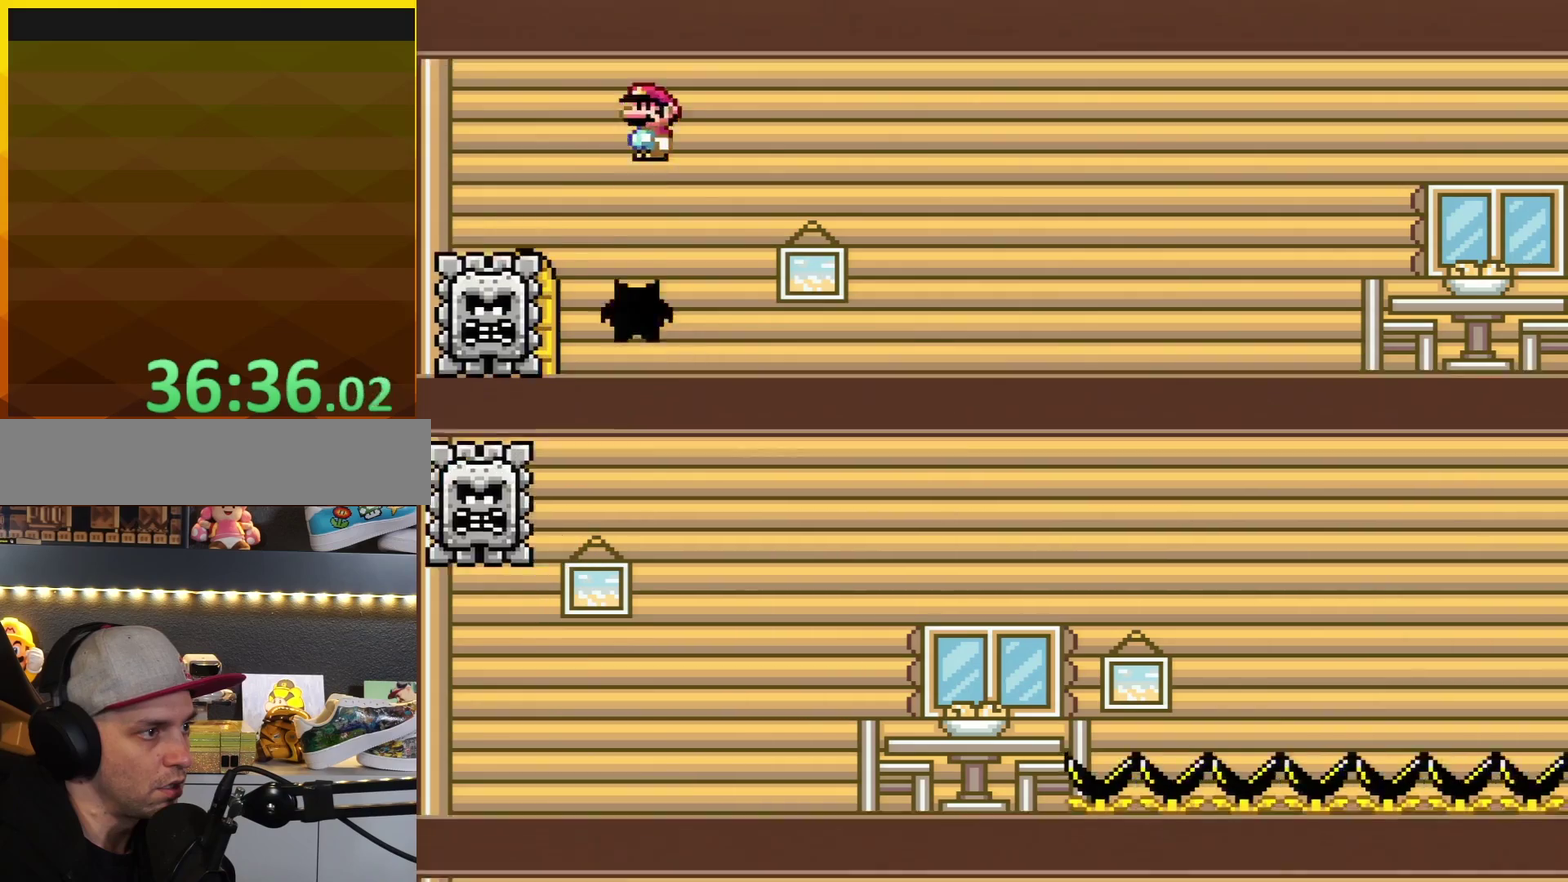
{"buttons": ["X", "DPAD_RIGHT"], "events": [[17, "A", "up"], [100, "A", "down"], [350, "A", "up"]]}
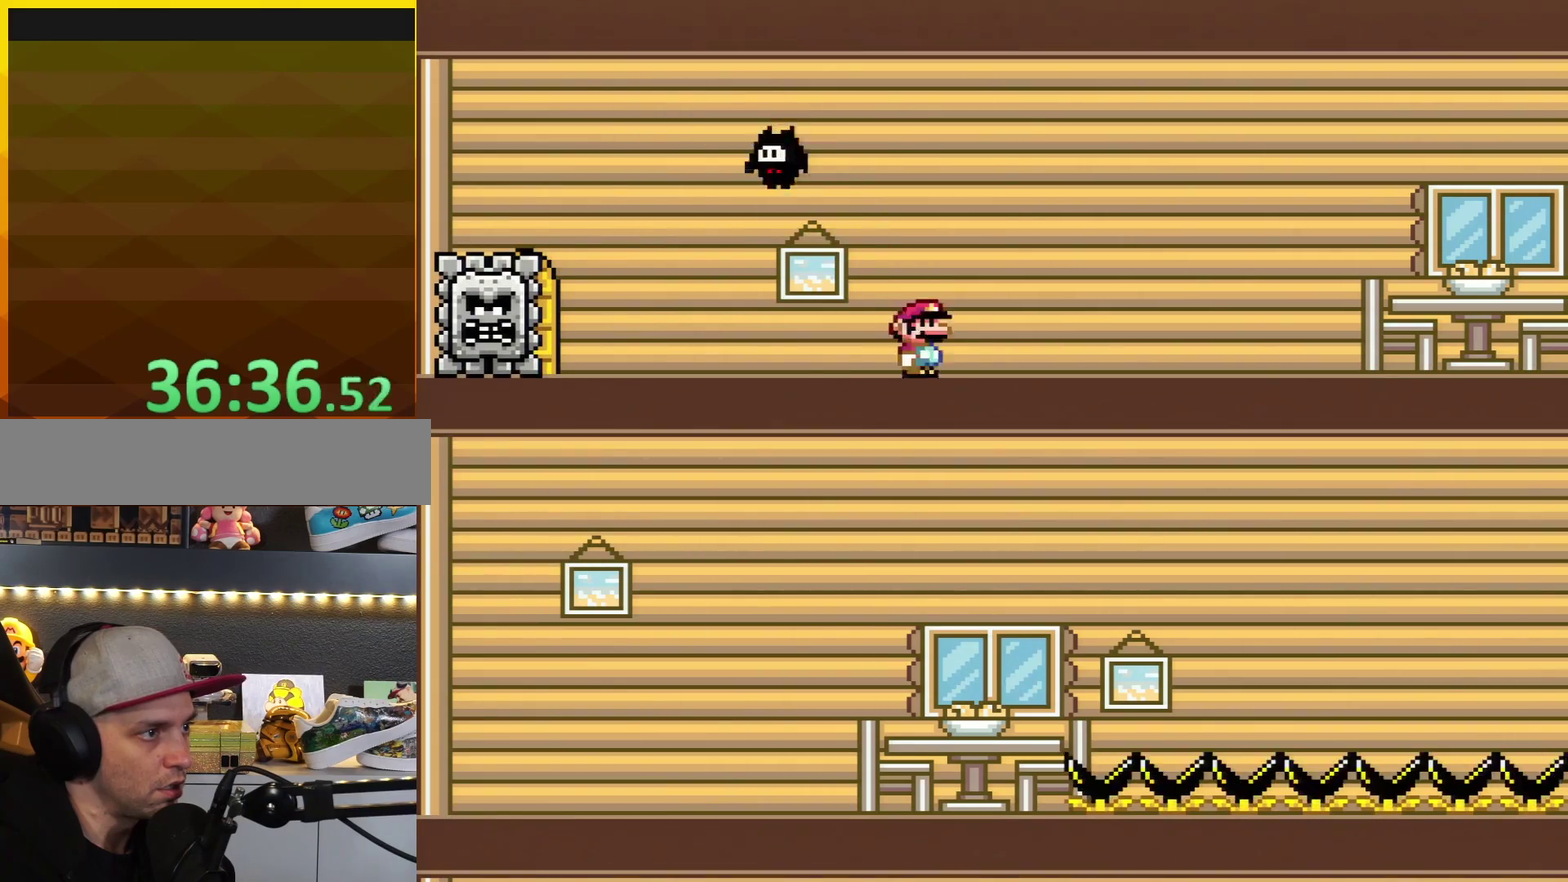
{"buttons": ["A", "X", "DPAD_LEFT"], "events": [[100, "A", "down"], [100, "DPAD_LEFT", "down"], [100, "DPAD_RIGHT", "up"], [350, "A", "up"], [450, "A", "down"]]}
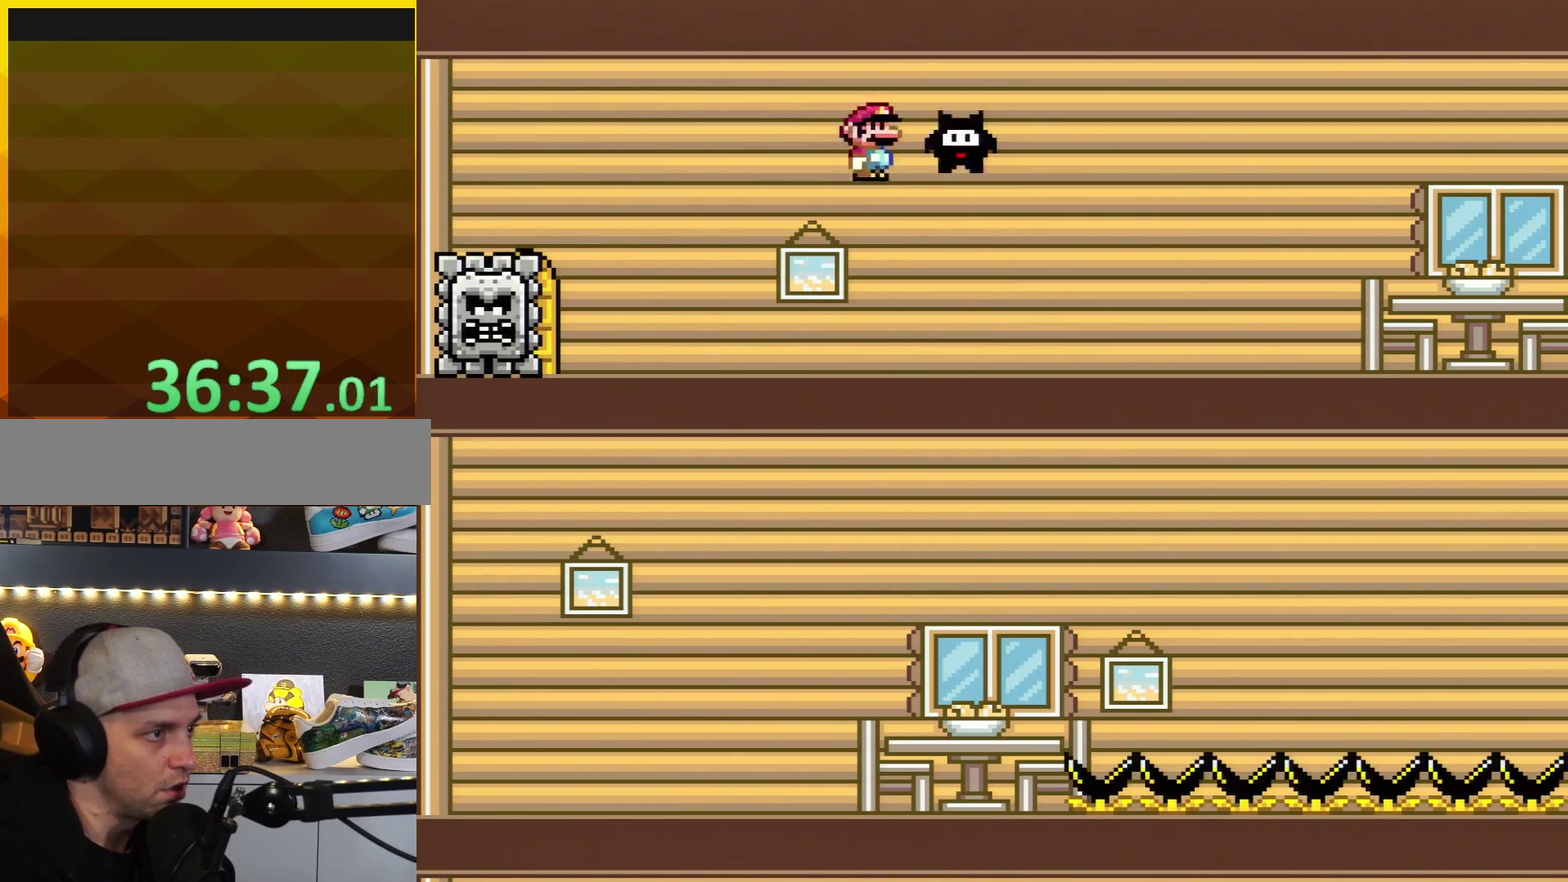
{"buttons": ["X", "DPAD_LEFT"], "events": [[17, "A", "up"]]}
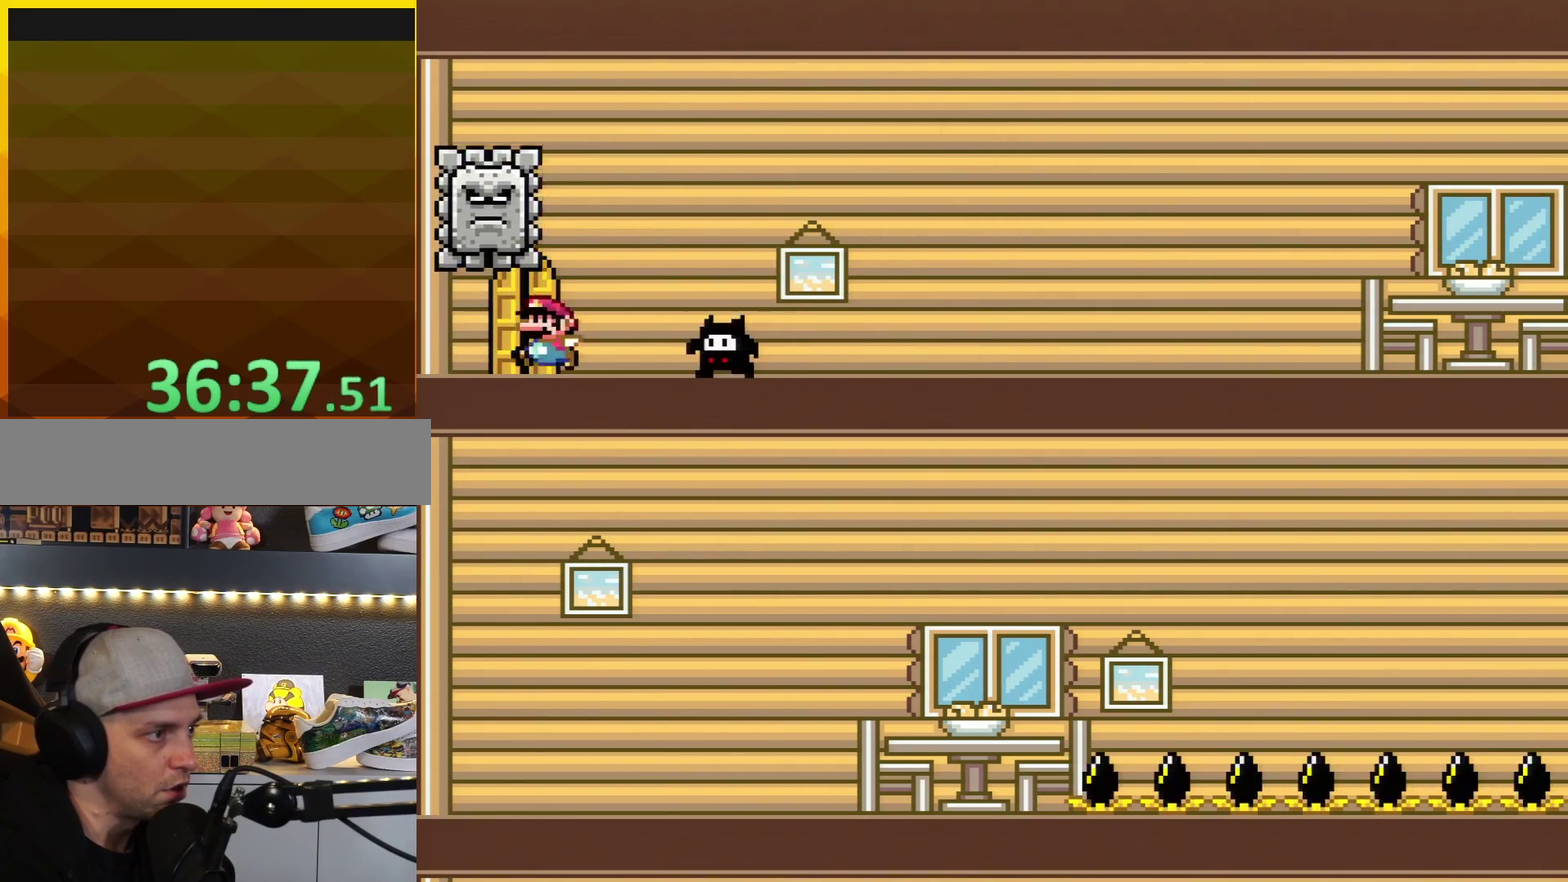
{"buttons": ["X"], "events": [[100, "DPAD_LEFT", "up"], [150, "DPAD_UP", "down"], [283, "DPAD_UP", "up"], [333, "DPAD_RIGHT", "down"], [467, "DPAD_RIGHT", "up"]]}